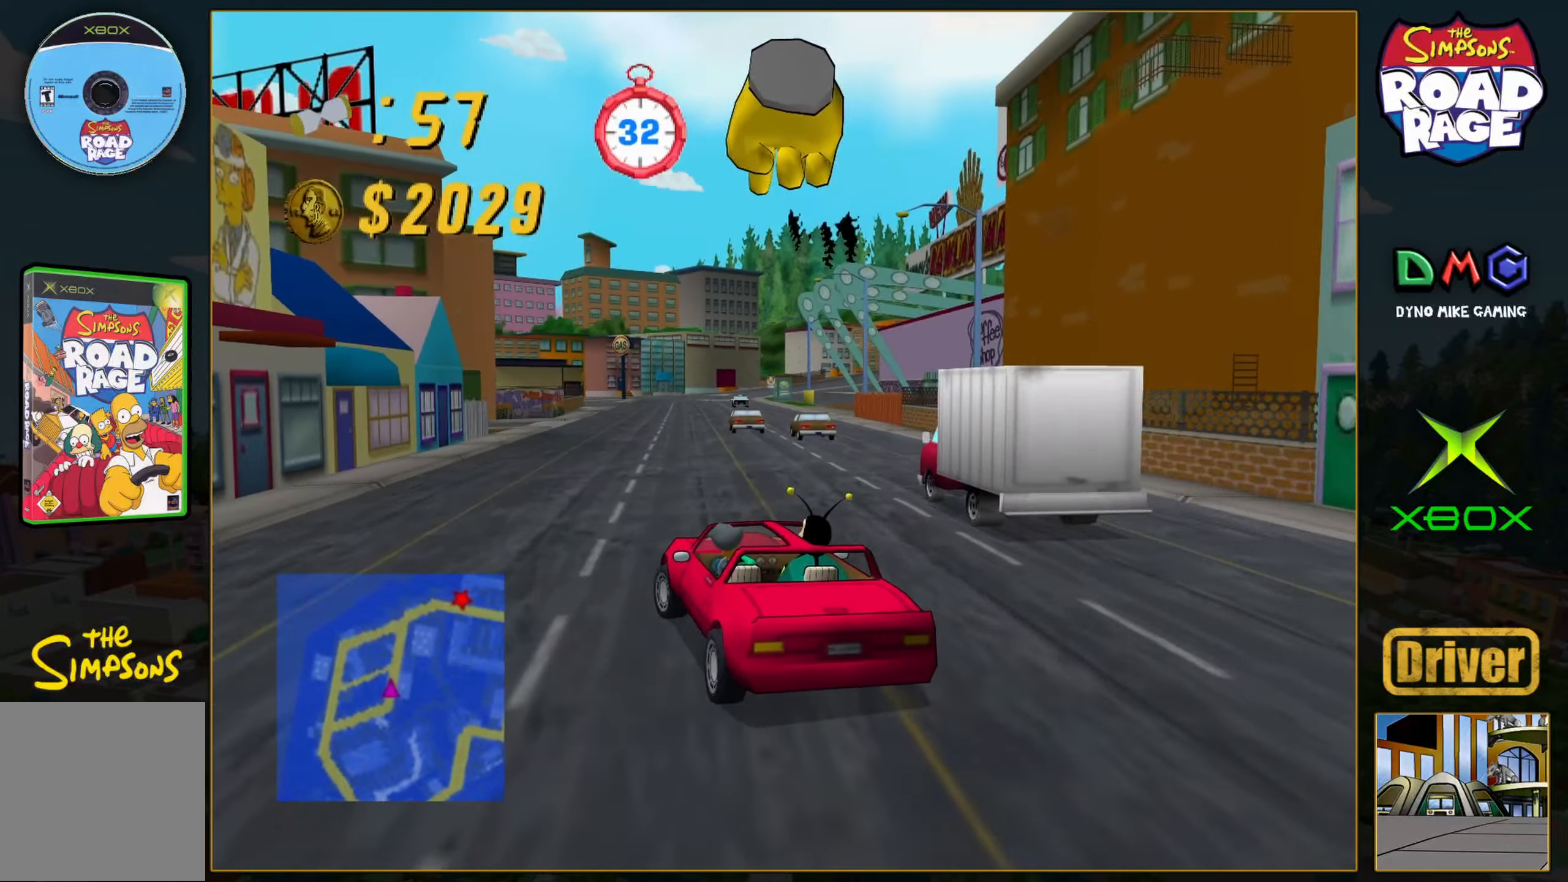
Gameplay with a controller (Xbox layout); each line is a JSON object with the inputs held at the frame after it. "events" lists button and stick changes between this image and that frame as [ms after this image, input, new state], when the widget could be followed in between. Not read: L3 R3 right_stick.
{"buttons": ["A"], "left_stick": "center", "events": [[150, "left_stick", "right"], [367, "left_stick", "center"]]}
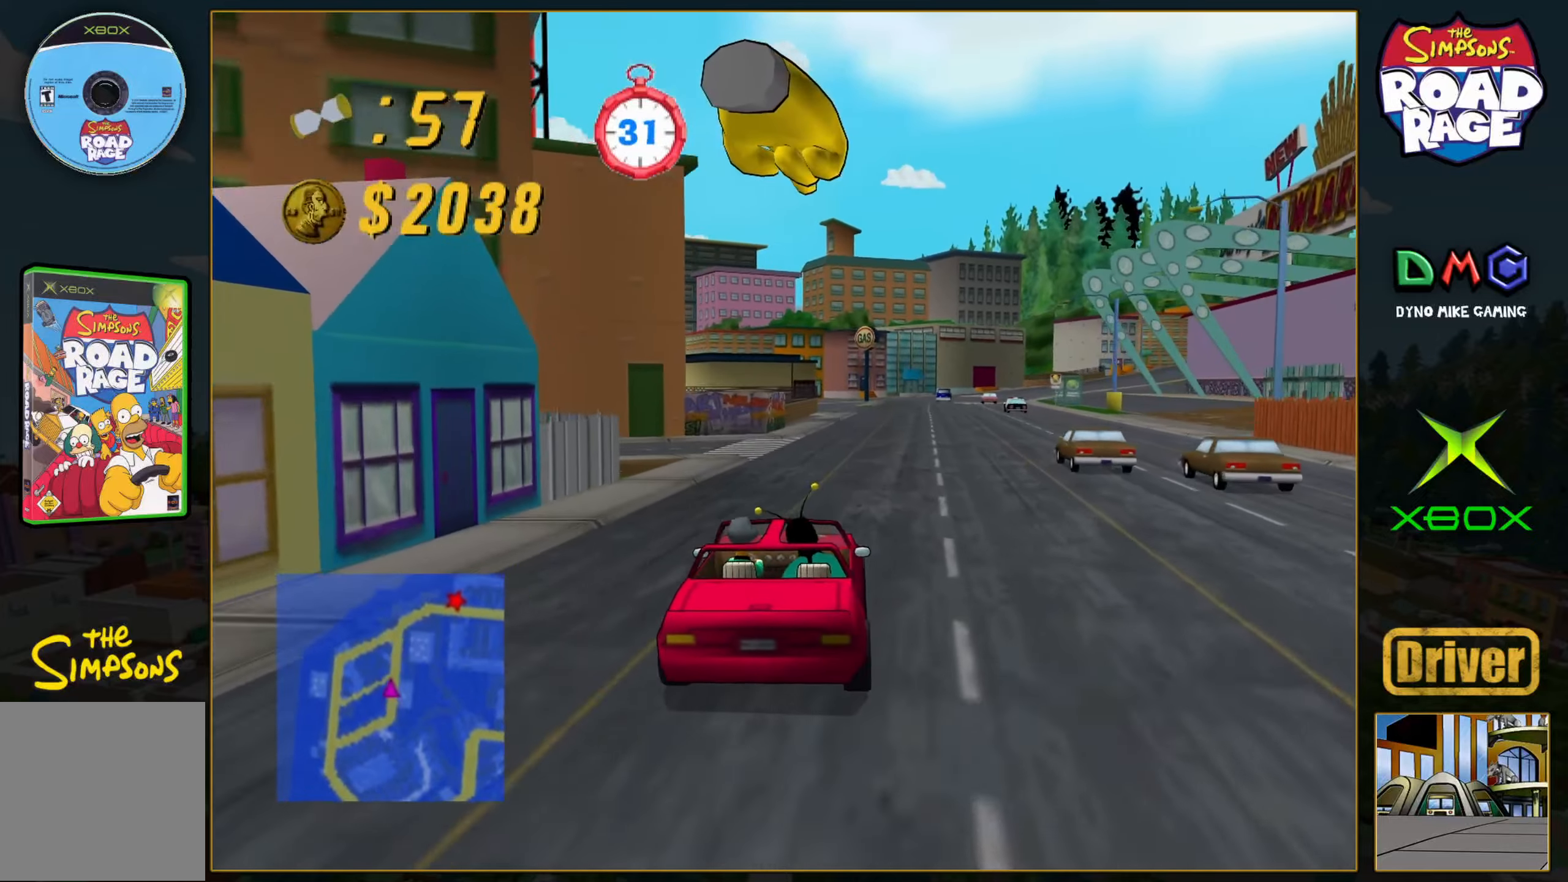
{"buttons": ["A"], "left_stick": "center", "events": []}
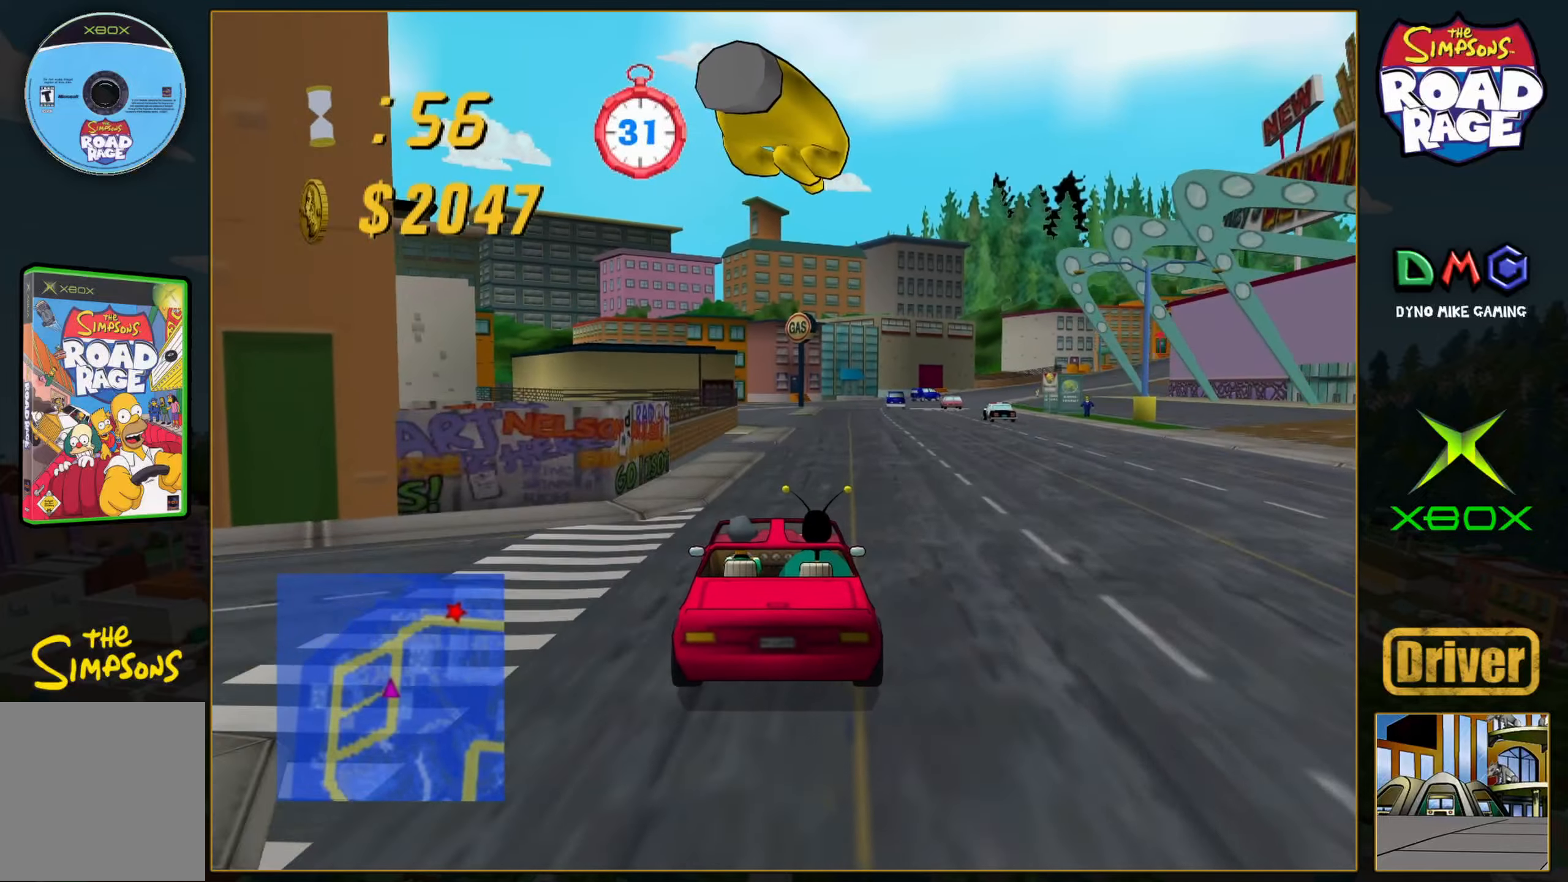
{"buttons": ["A"], "left_stick": "right", "events": [[83, "left_stick", "right"], [300, "left_stick", "center"], [417, "left_stick", "right"]]}
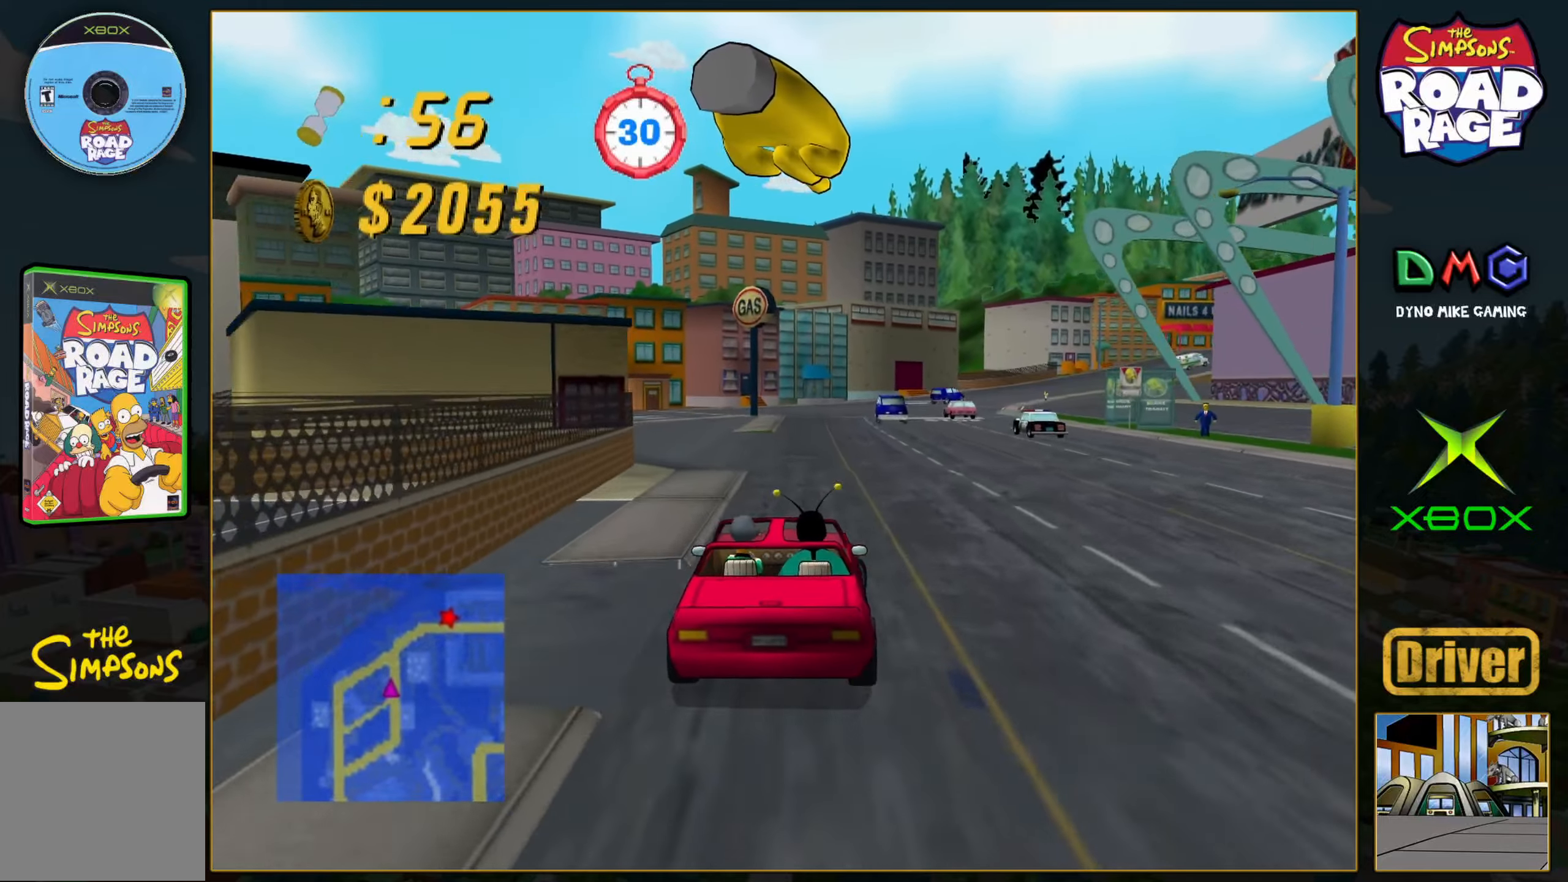
{"buttons": ["A"], "left_stick": "center", "events": [[67, "A", "up"], [250, "A", "down"], [383, "left_stick", "center"]]}
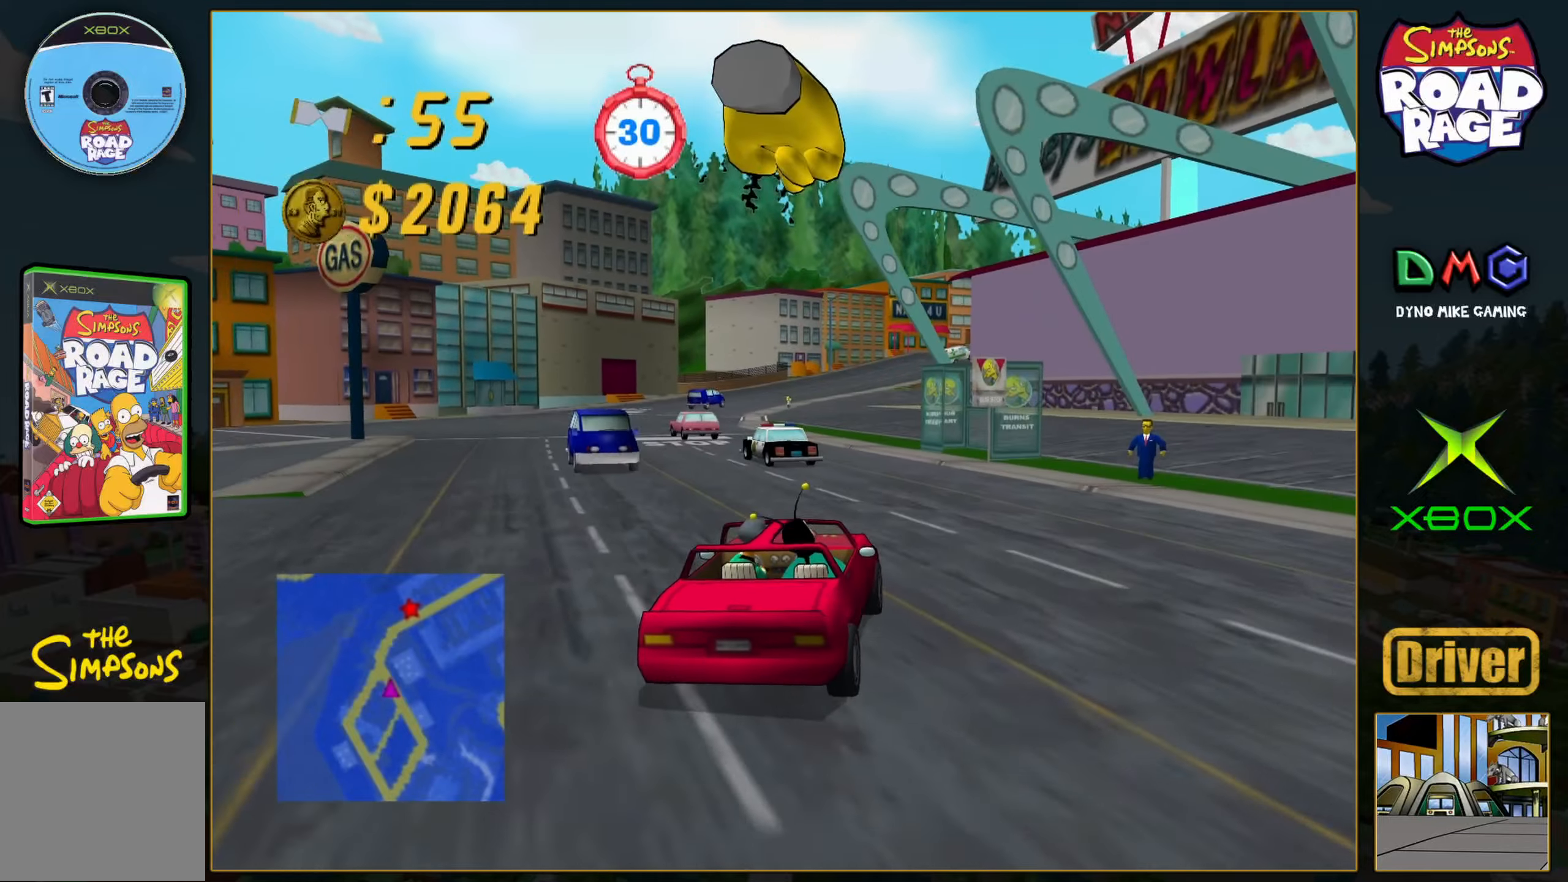
{"buttons": ["A"], "left_stick": "left", "events": [[17, "left_stick", "right"], [167, "left_stick", "center"], [367, "left_stick", "left"]]}
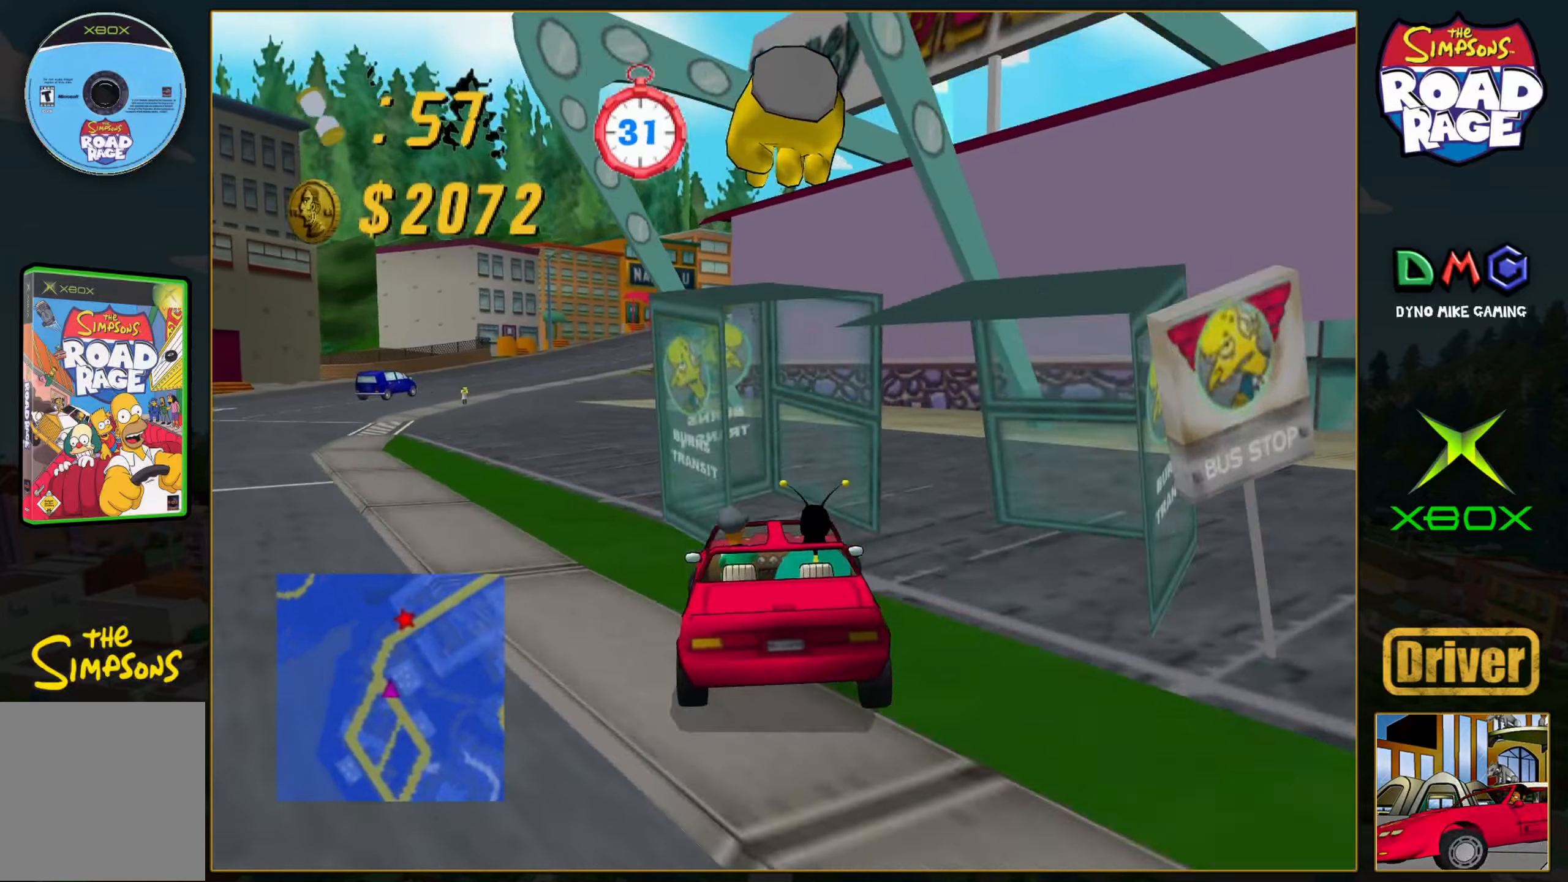
{"buttons": ["A"], "left_stick": "right", "events": [[150, "left_stick", "center"], [383, "left_stick", "right"]]}
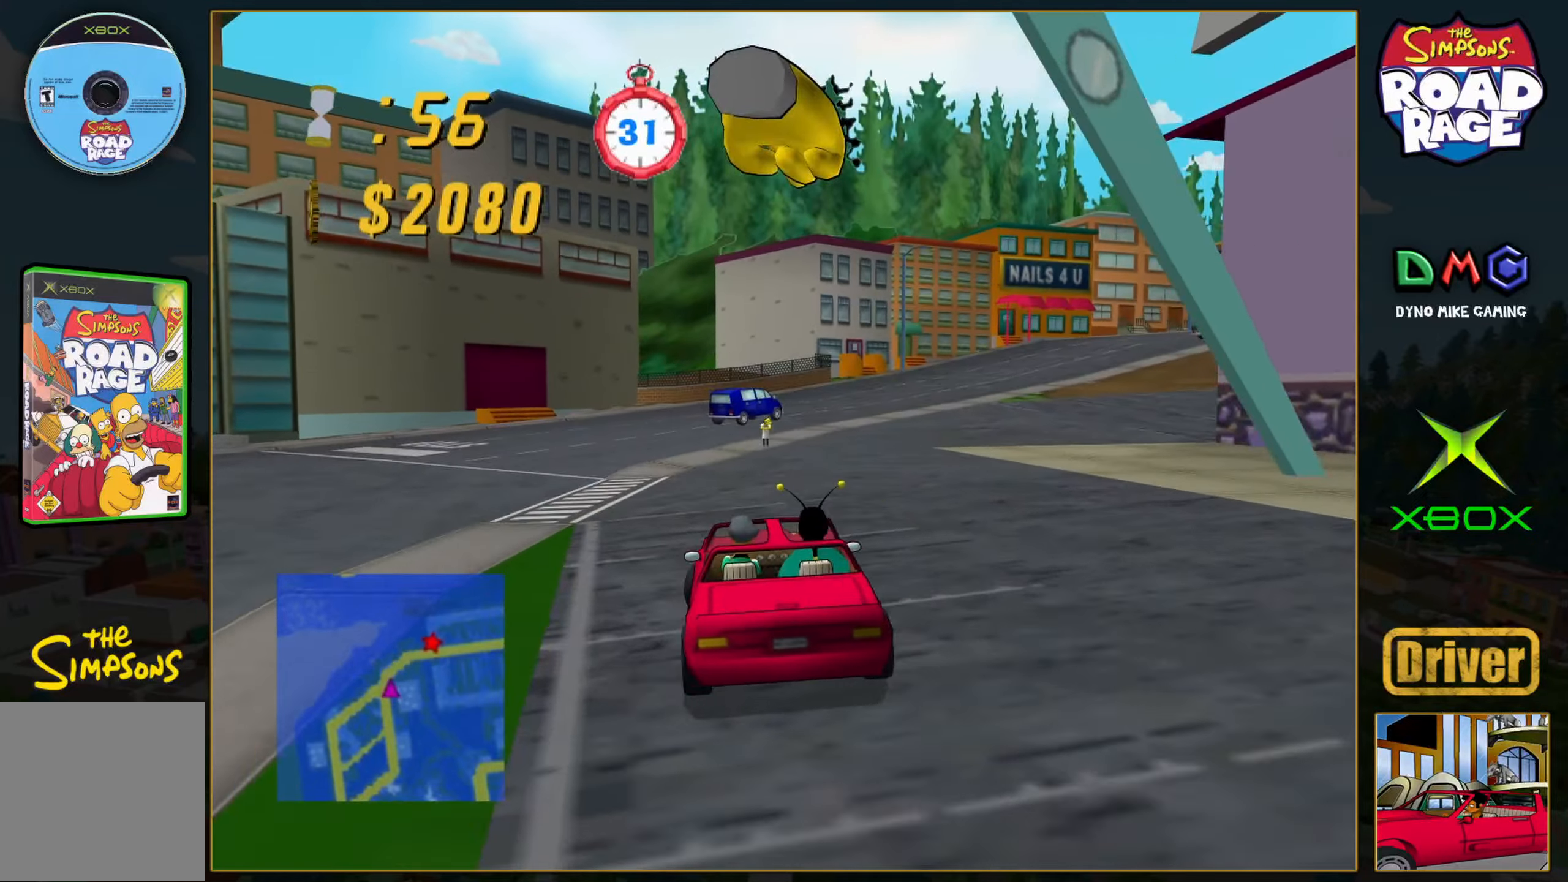
{"buttons": ["A"], "left_stick": "right", "events": [[267, "left_stick", "center"], [400, "left_stick", "right"]]}
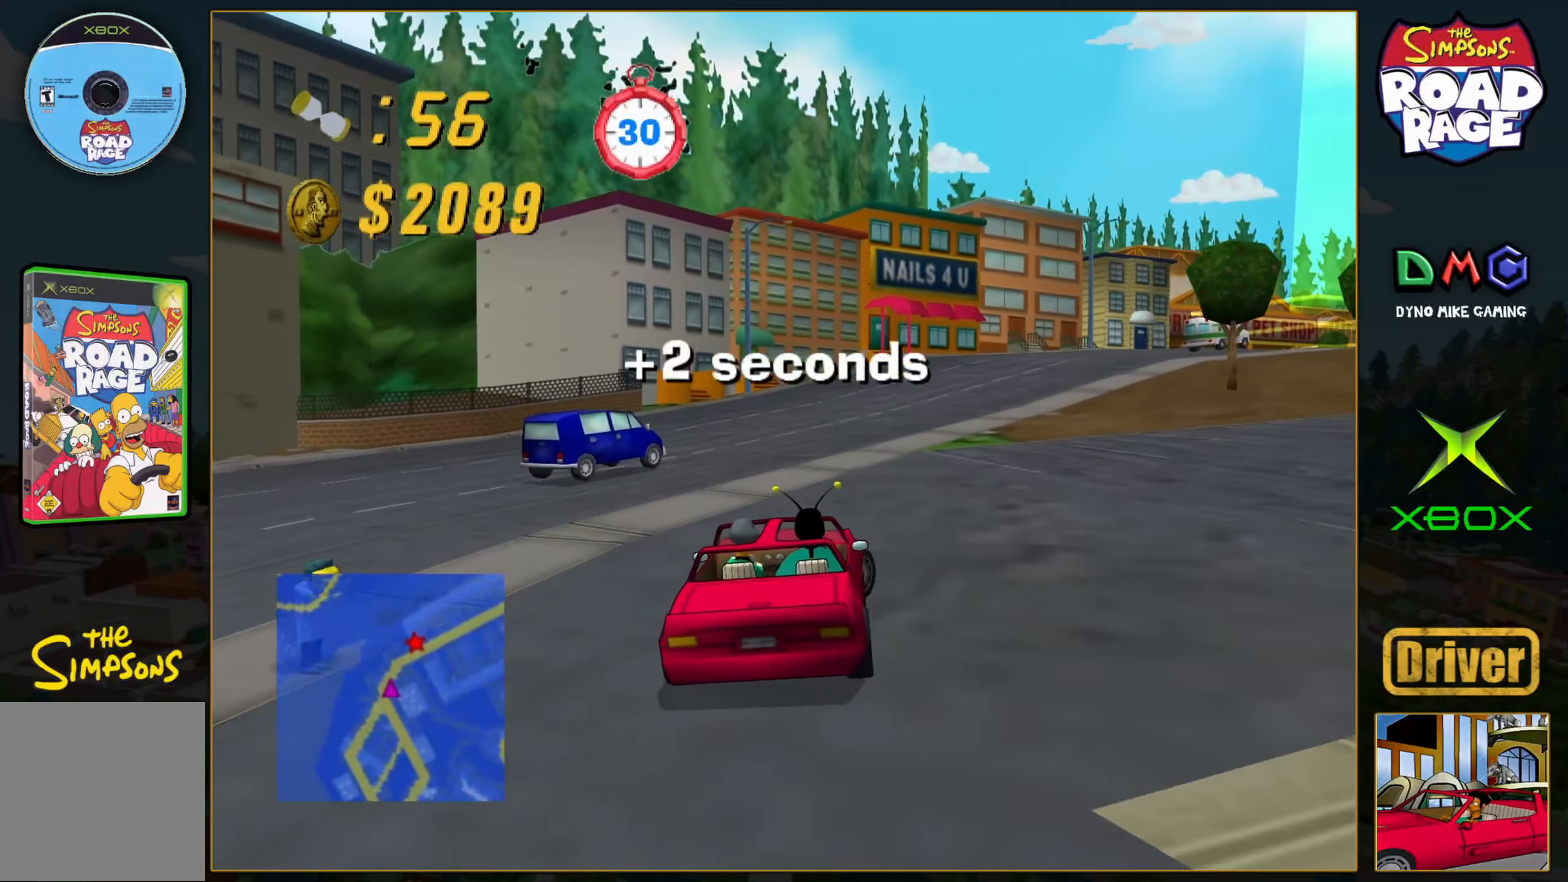
{"buttons": ["A"], "left_stick": "right", "events": [[200, "left_stick", "center"], [300, "left_stick", "right"]]}
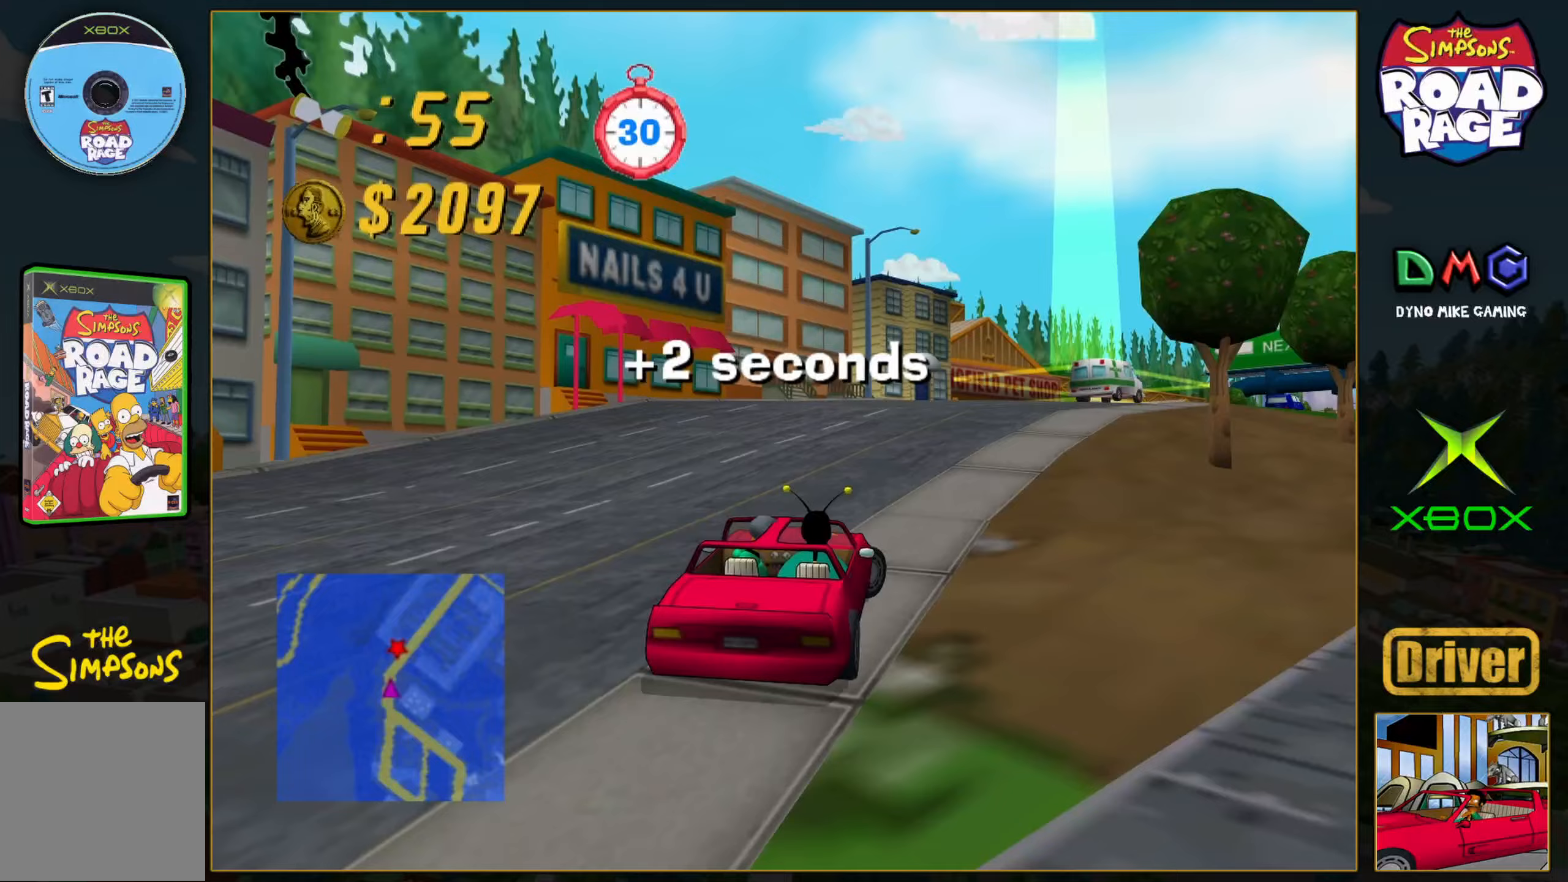
{"buttons": [], "left_stick": "center", "events": [[17, "left_stick", "center"], [167, "left_stick", "right"], [300, "left_stick", "center"], [400, "left_stick", "left"], [500, "A", "up"], [500, "left_stick", "center"]]}
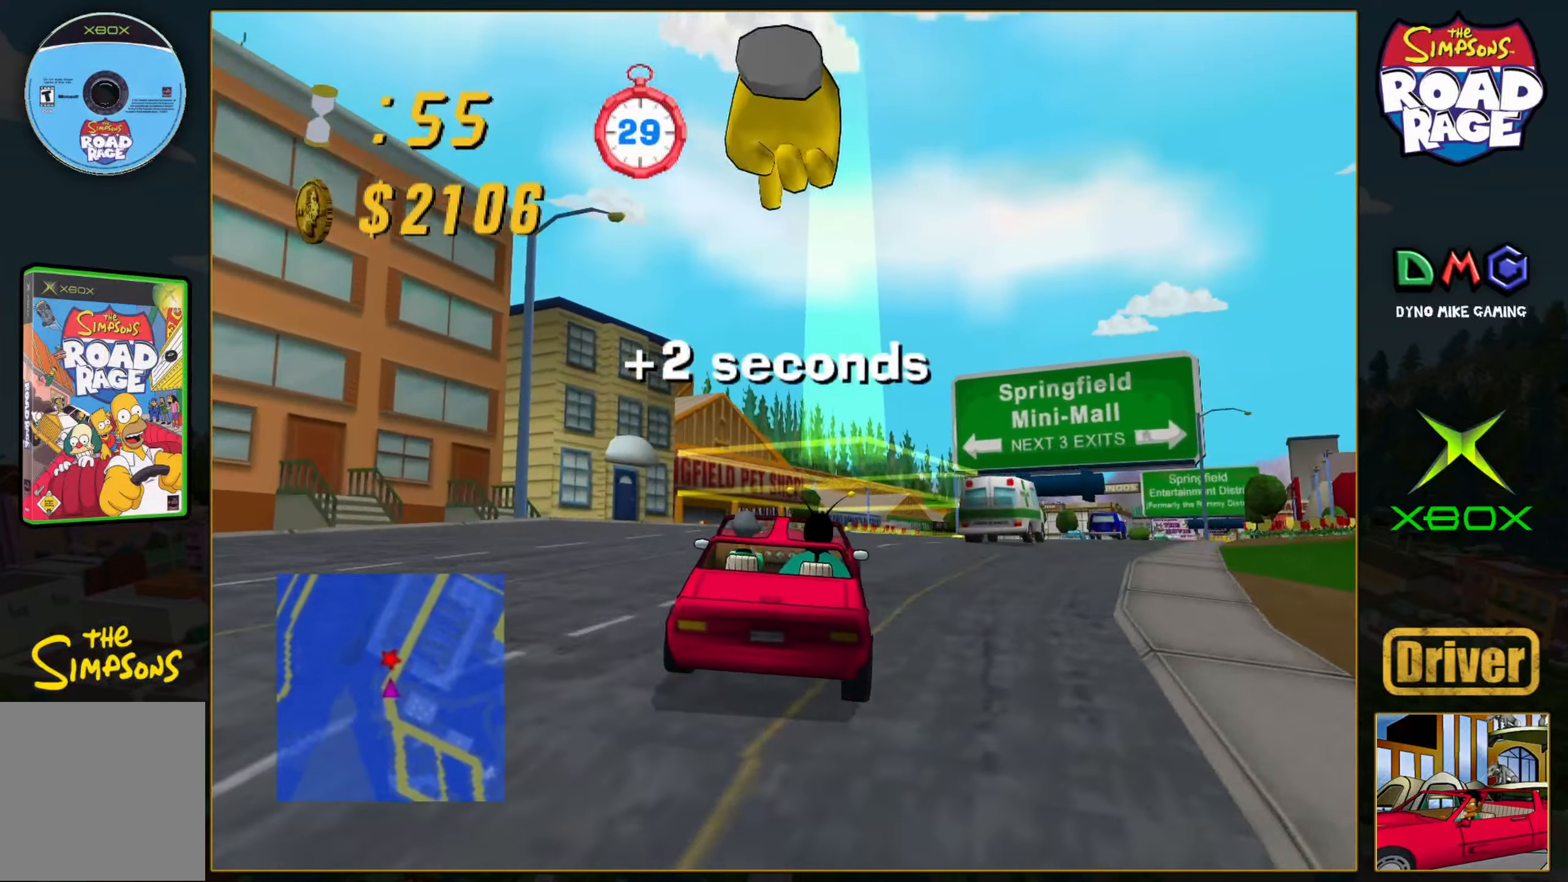
{"buttons": [], "left_stick": "center", "events": []}
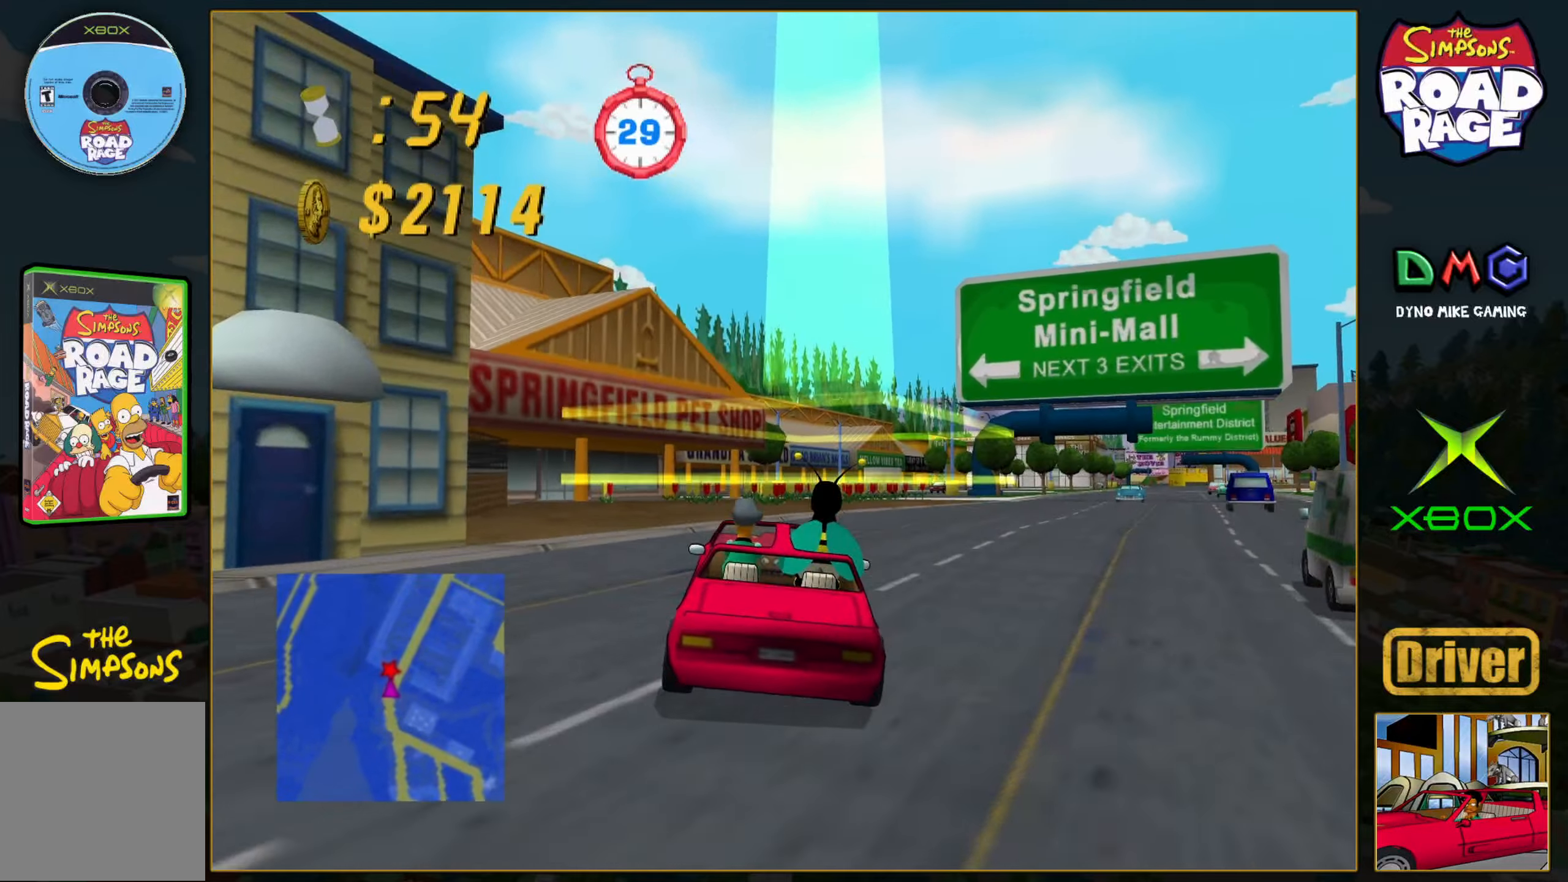
{"buttons": ["A"], "left_stick": "right", "events": [[133, "left_stick", "left"], [250, "left_stick", "center"], [467, "left_stick", "right"], [483, "A", "down"]]}
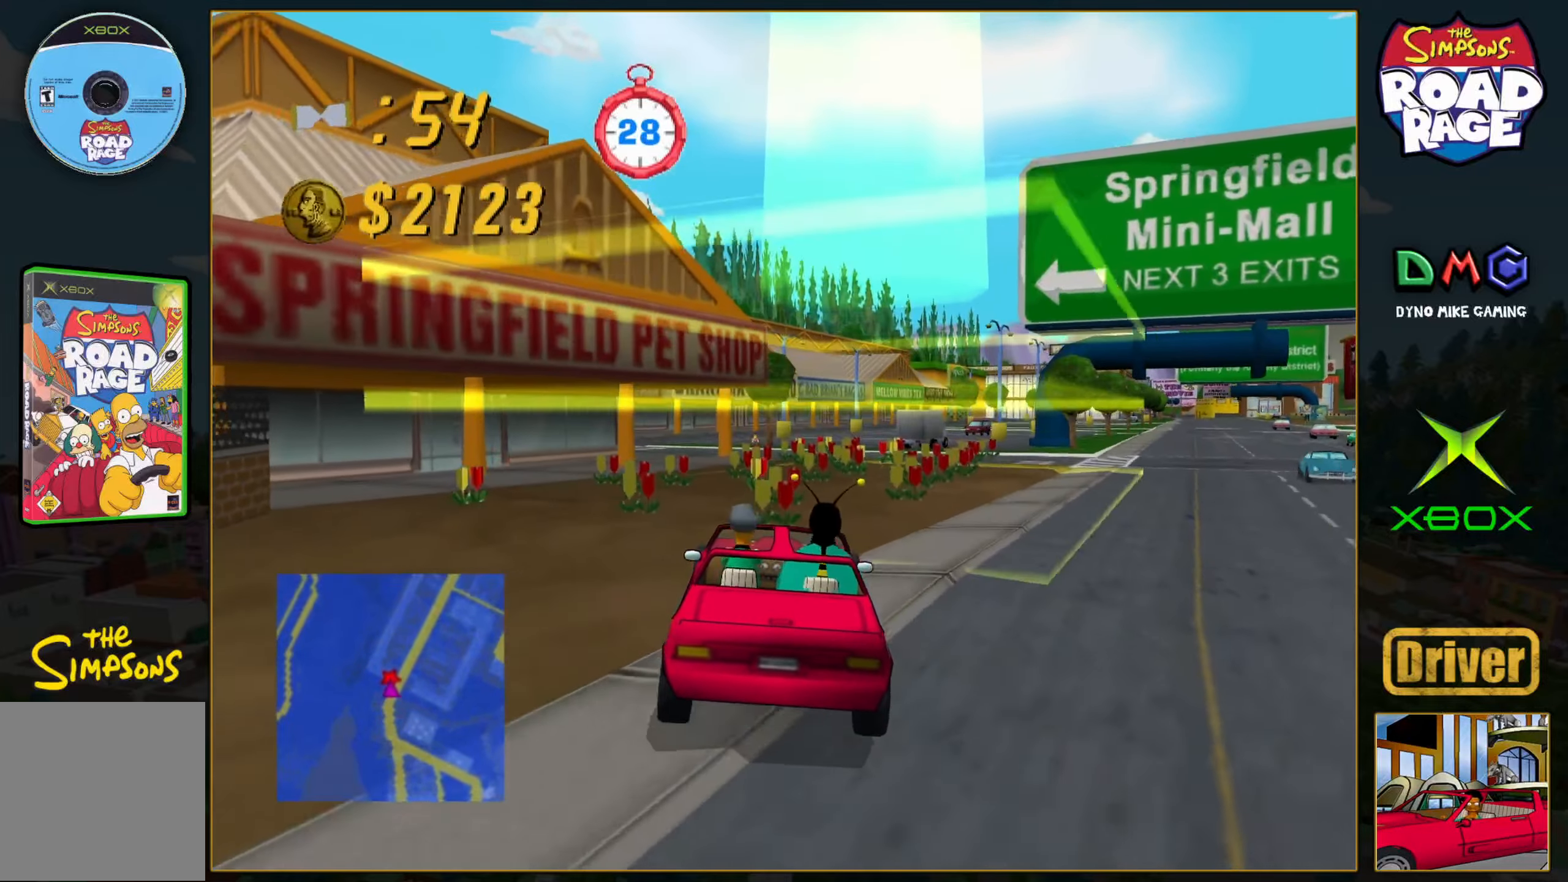
{"buttons": ["B"], "left_stick": "right", "events": [[183, "left_stick", "center"], [350, "A", "up"], [383, "left_stick", "right"], [483, "B", "down"]]}
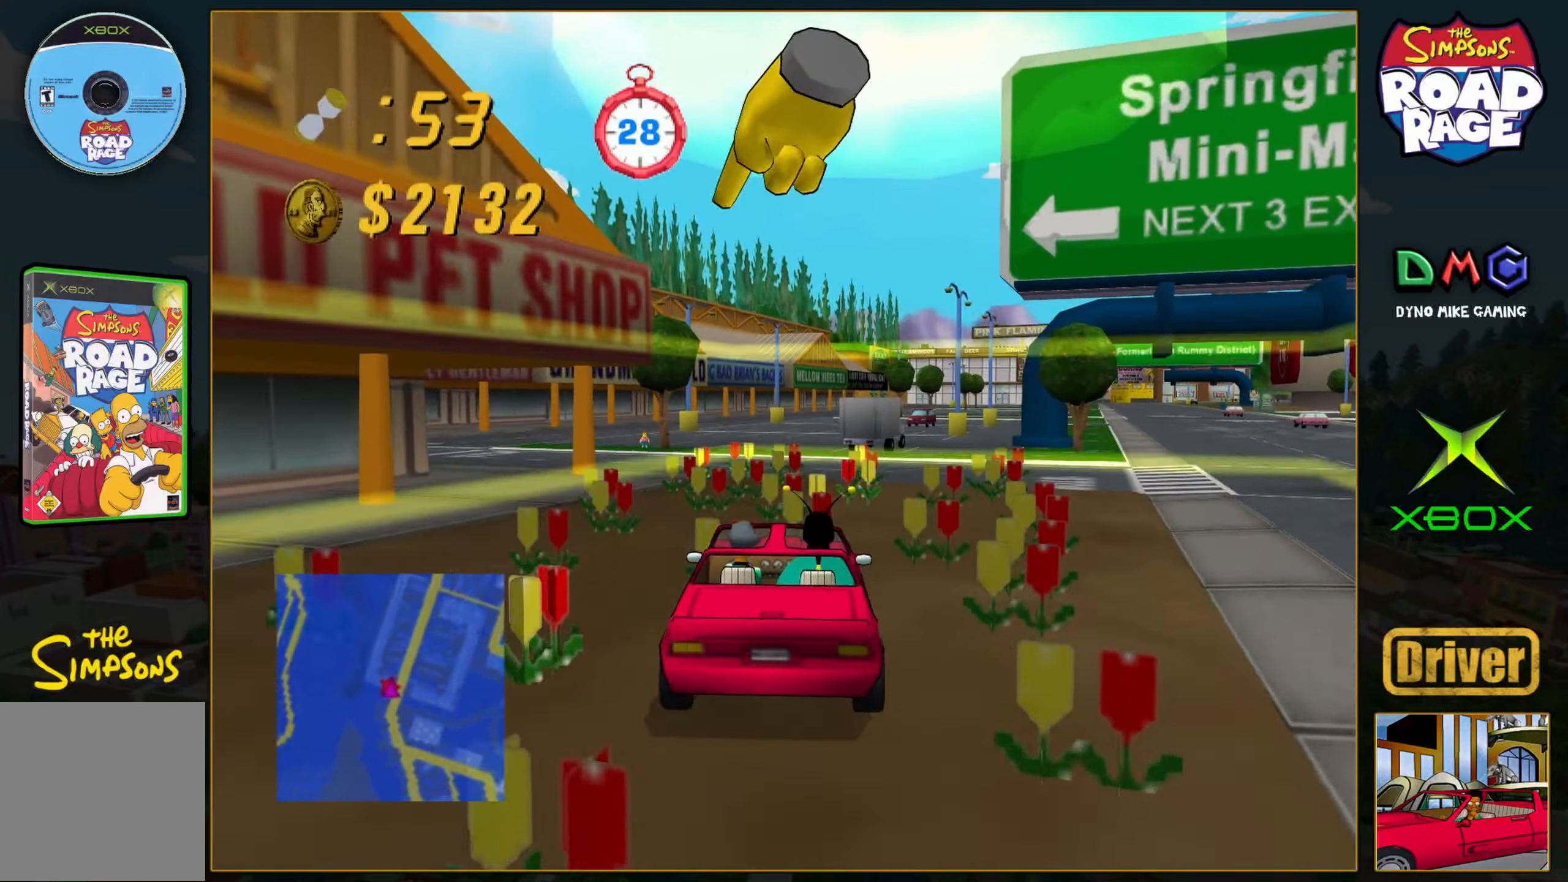
{"buttons": ["B"], "left_stick": "down", "events": [[67, "left_stick", "down"]]}
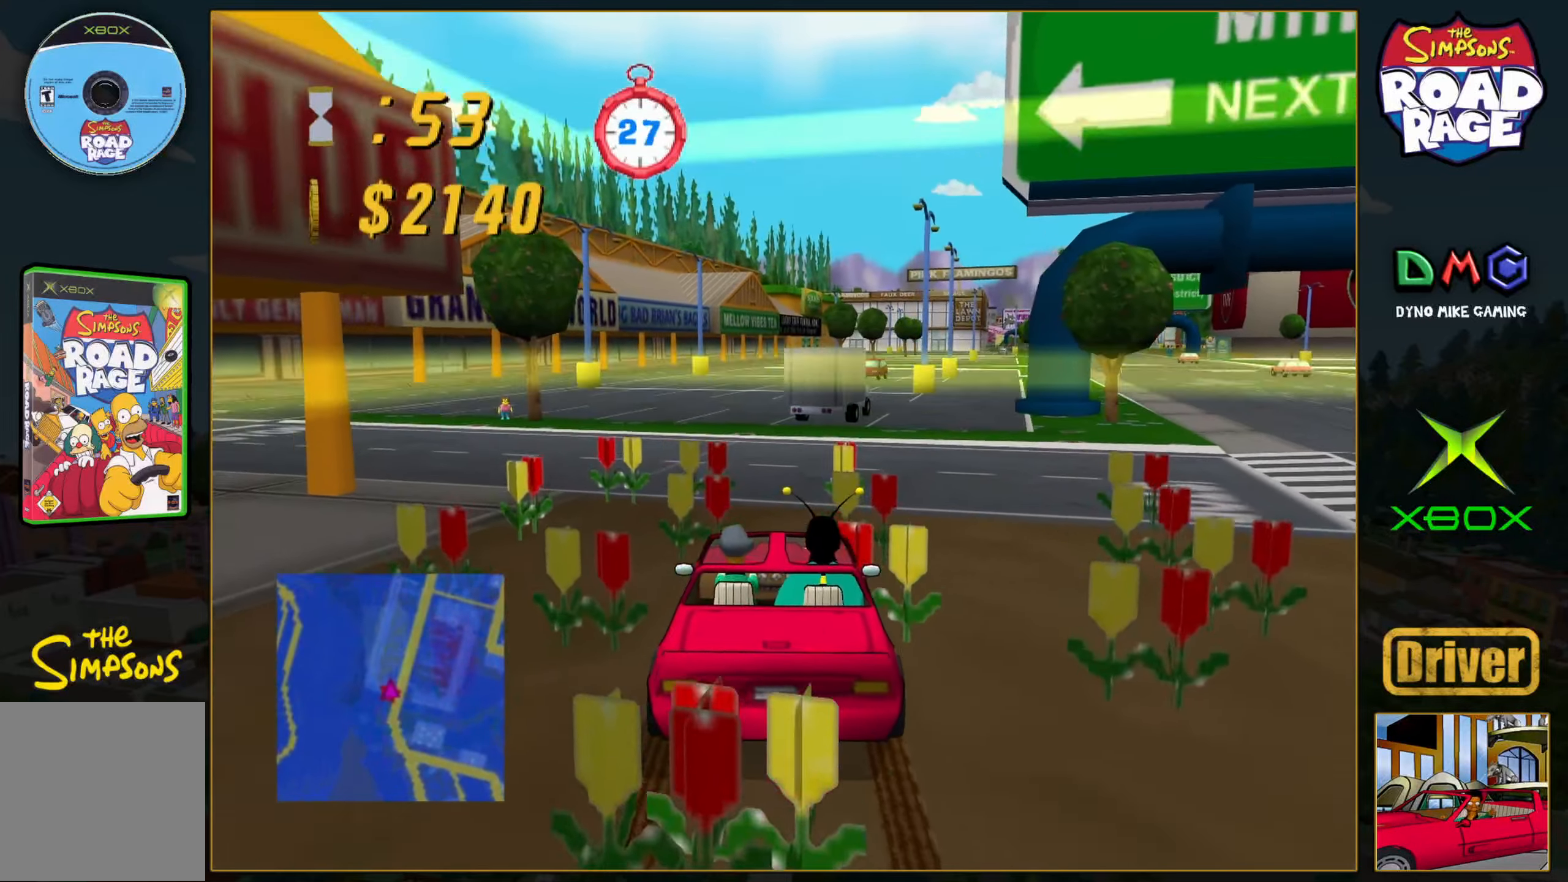
{"buttons": [], "left_stick": "center", "events": [[350, "B", "up"], [367, "left_stick", "center"]]}
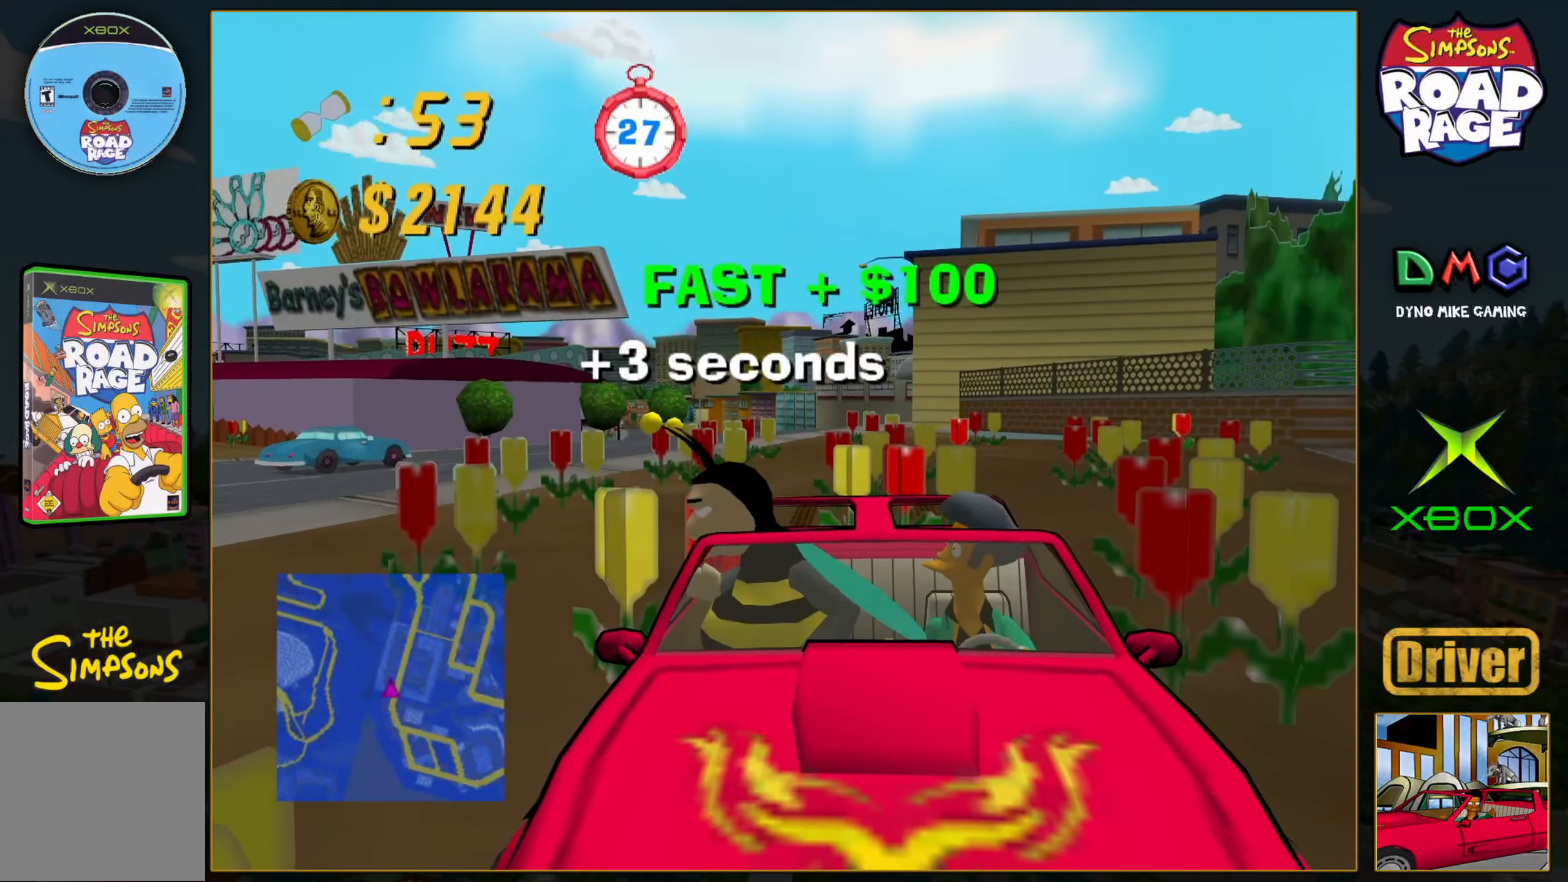
{"buttons": ["A"], "left_stick": "center", "events": [[367, "A", "down"]]}
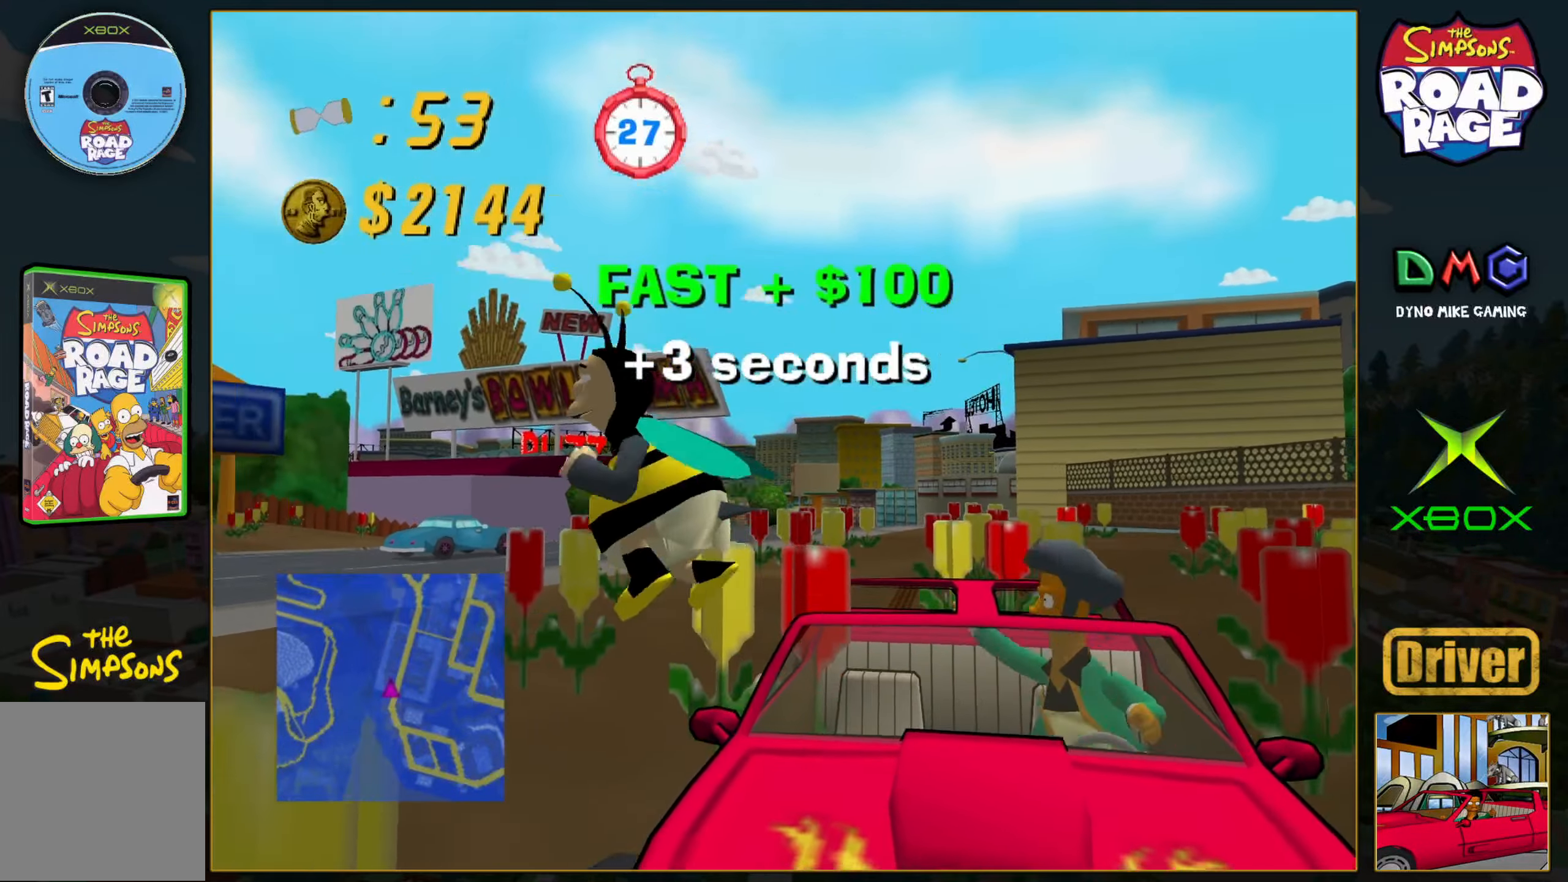
{"buttons": ["A"], "left_stick": "center", "events": []}
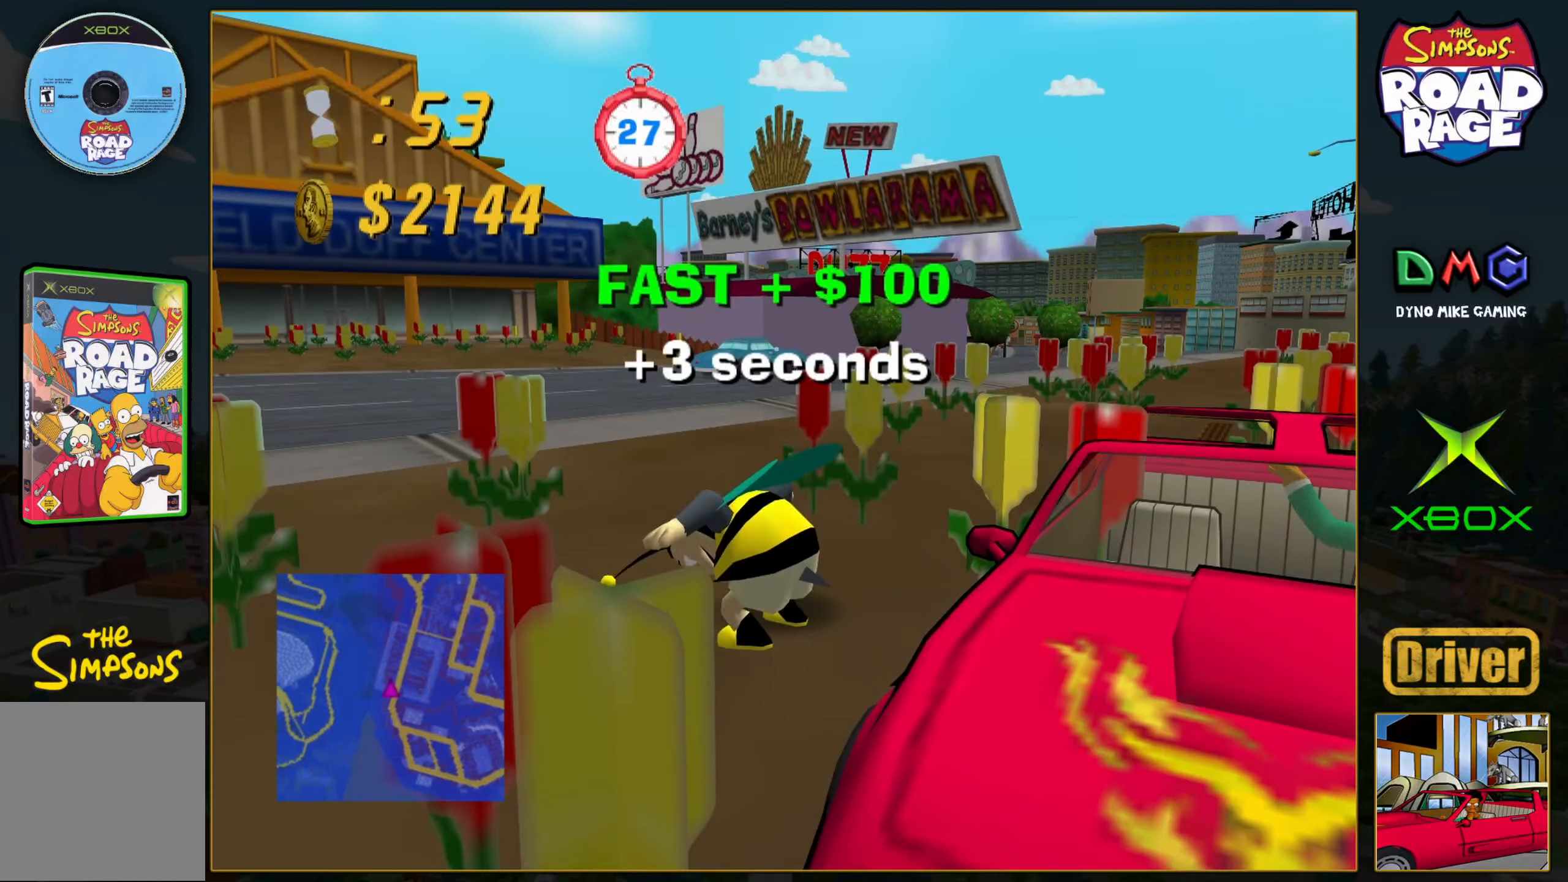
{"buttons": ["A"], "left_stick": "center", "events": []}
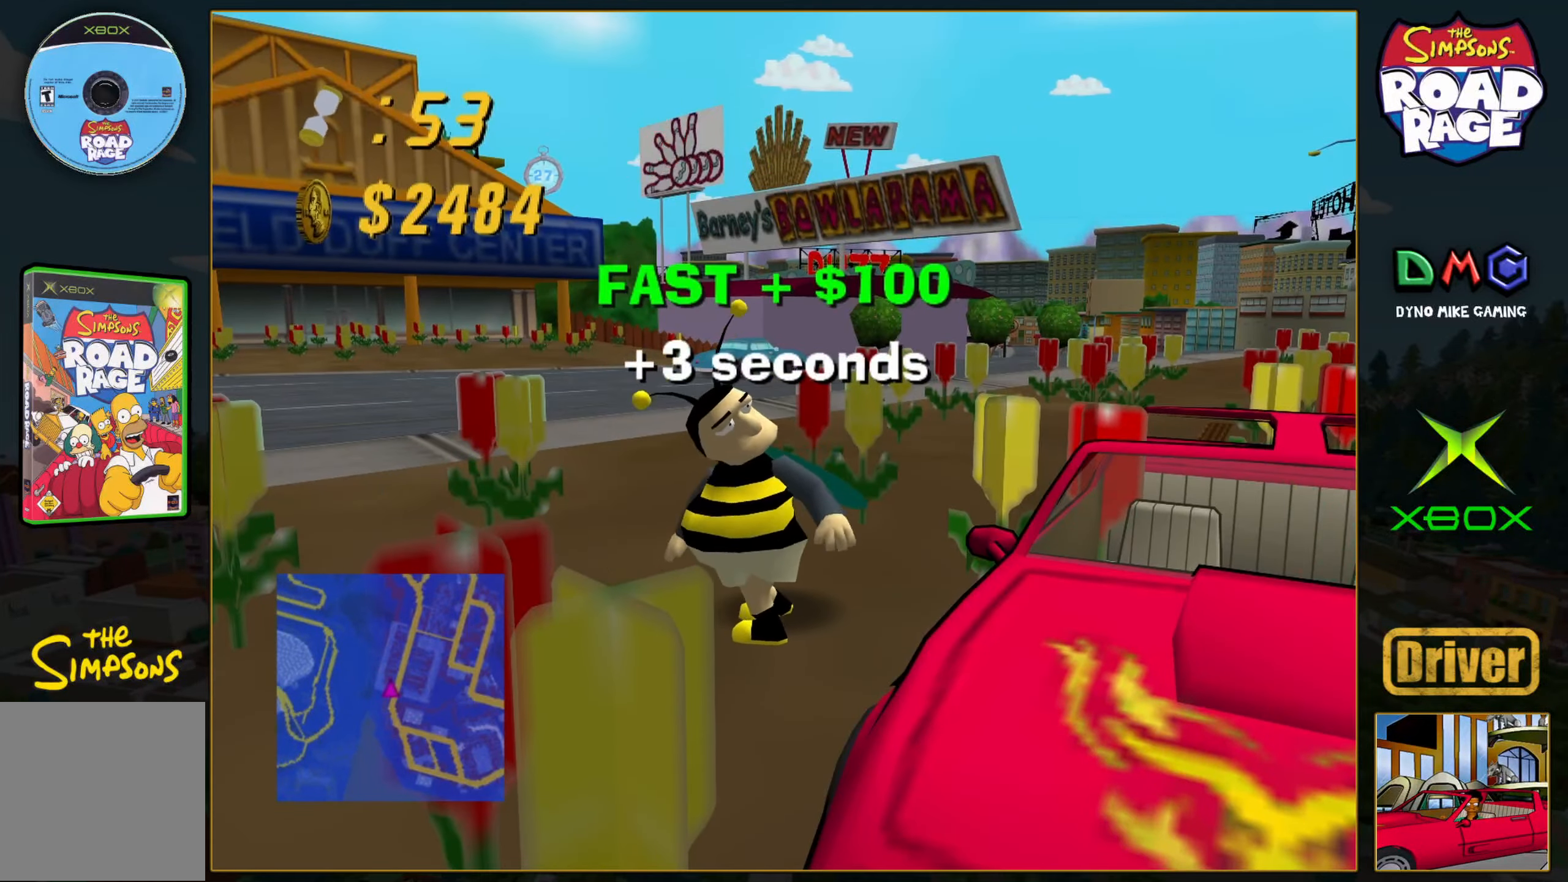
{"buttons": ["A"], "left_stick": "center", "events": []}
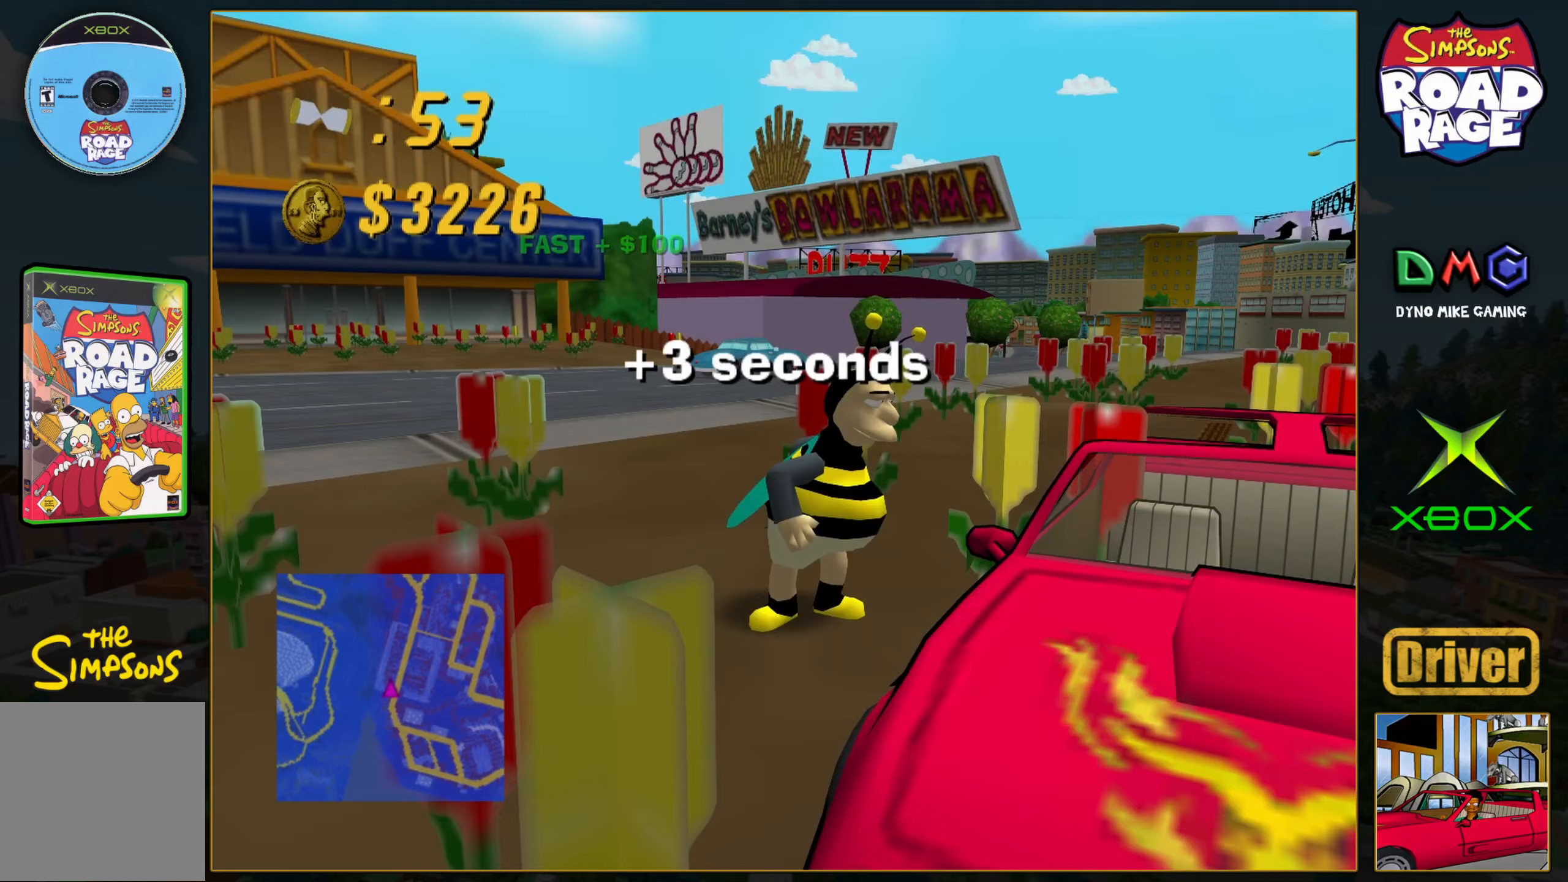
{"buttons": ["A"], "left_stick": "center", "events": []}
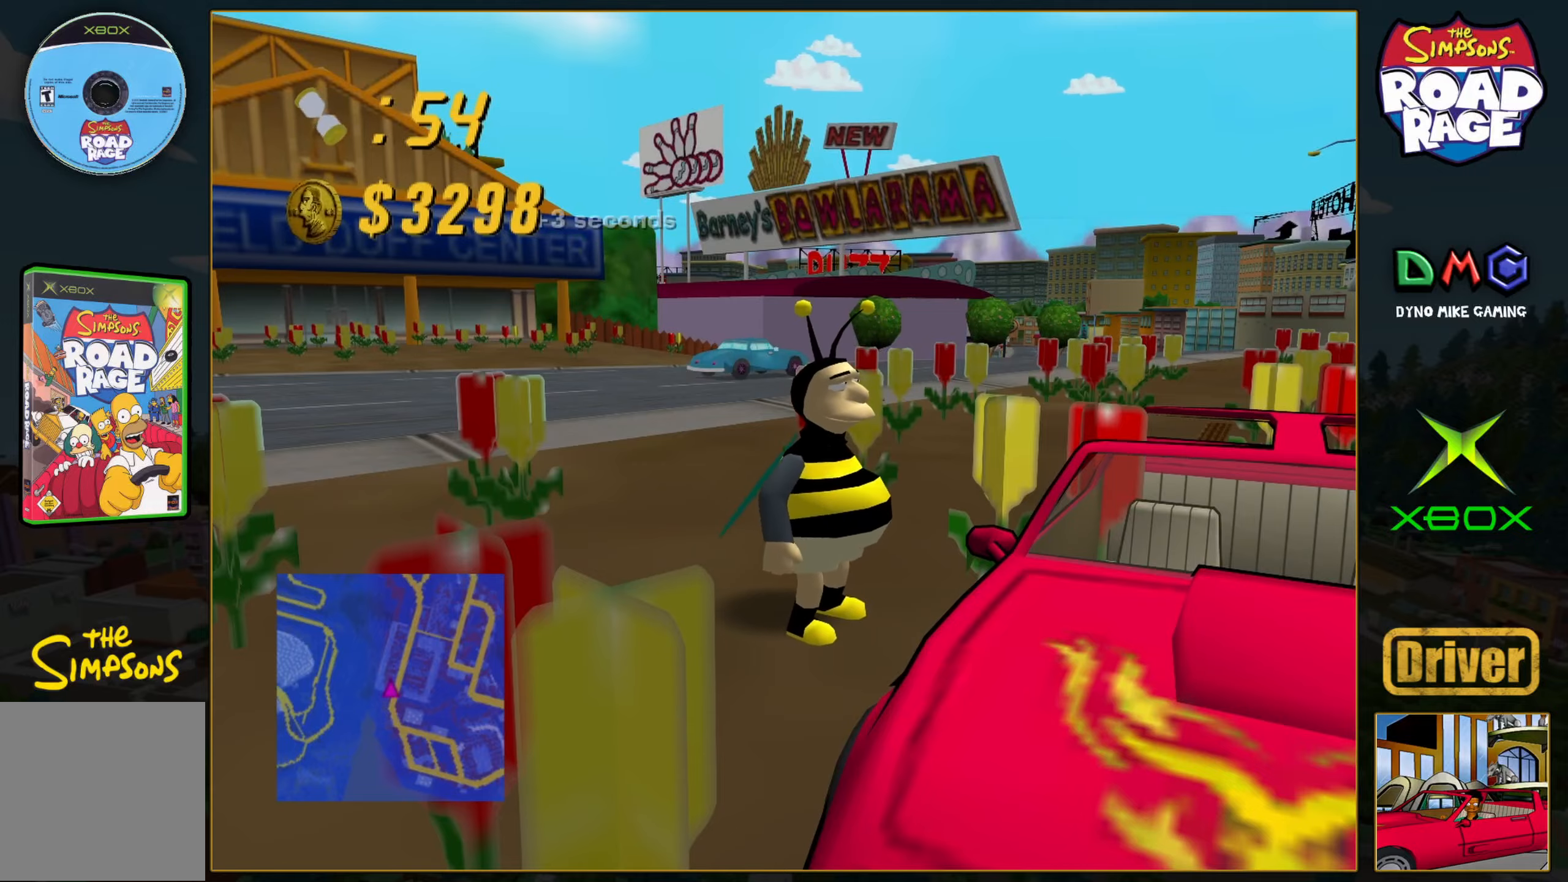
{"buttons": ["A"], "left_stick": "left", "events": [[183, "left_stick", "left"]]}
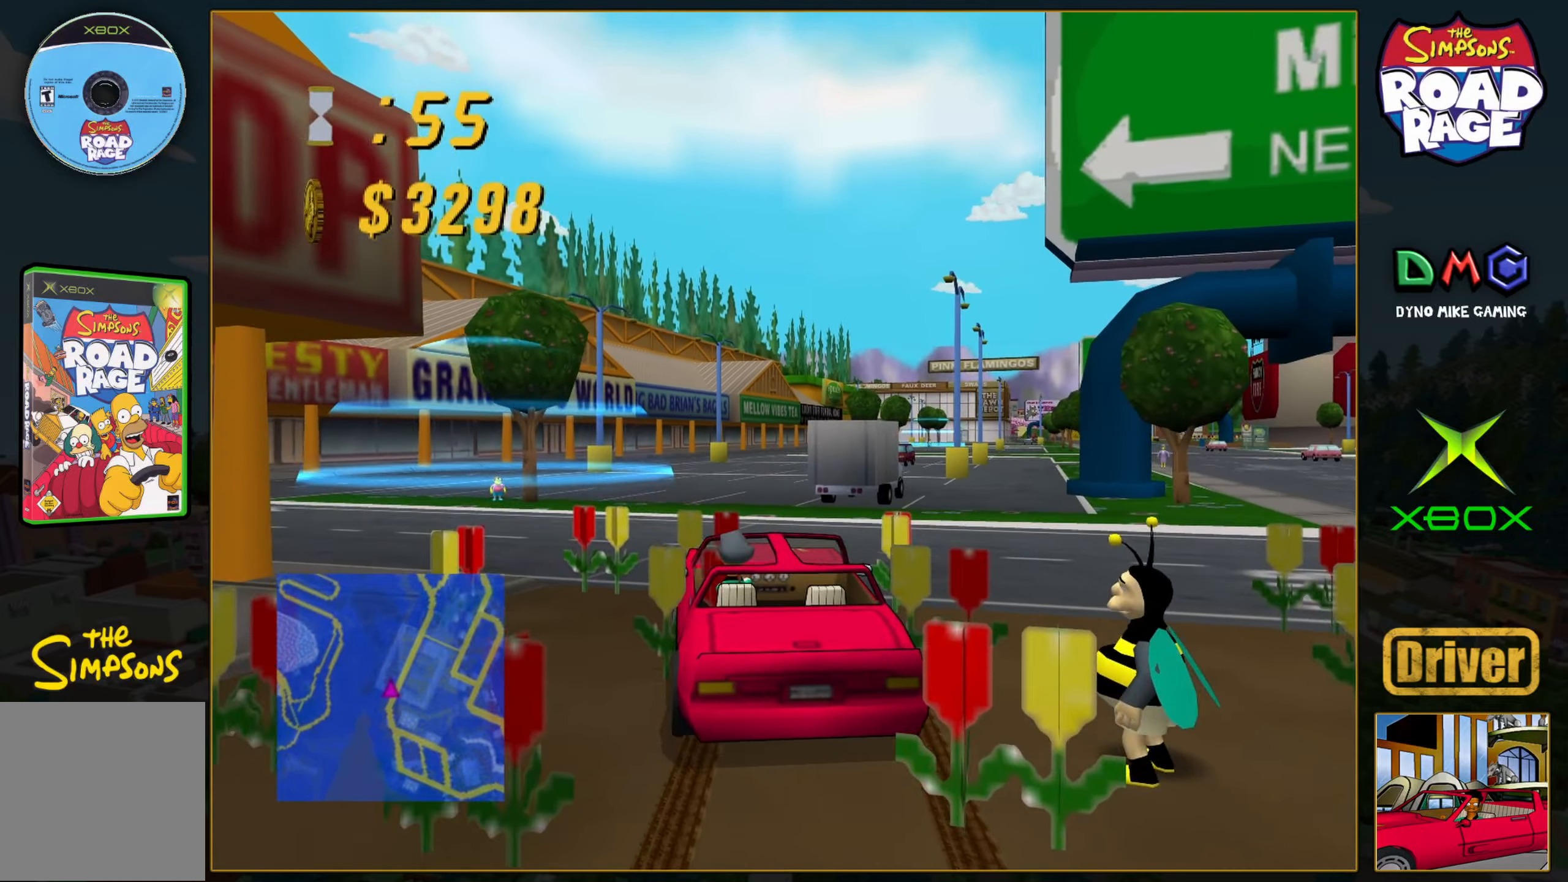
{"buttons": ["X"], "left_stick": "down-right", "events": [[150, "left_stick", "center"], [367, "A", "up"], [367, "X", "down"], [367, "left_stick", "down-right"]]}
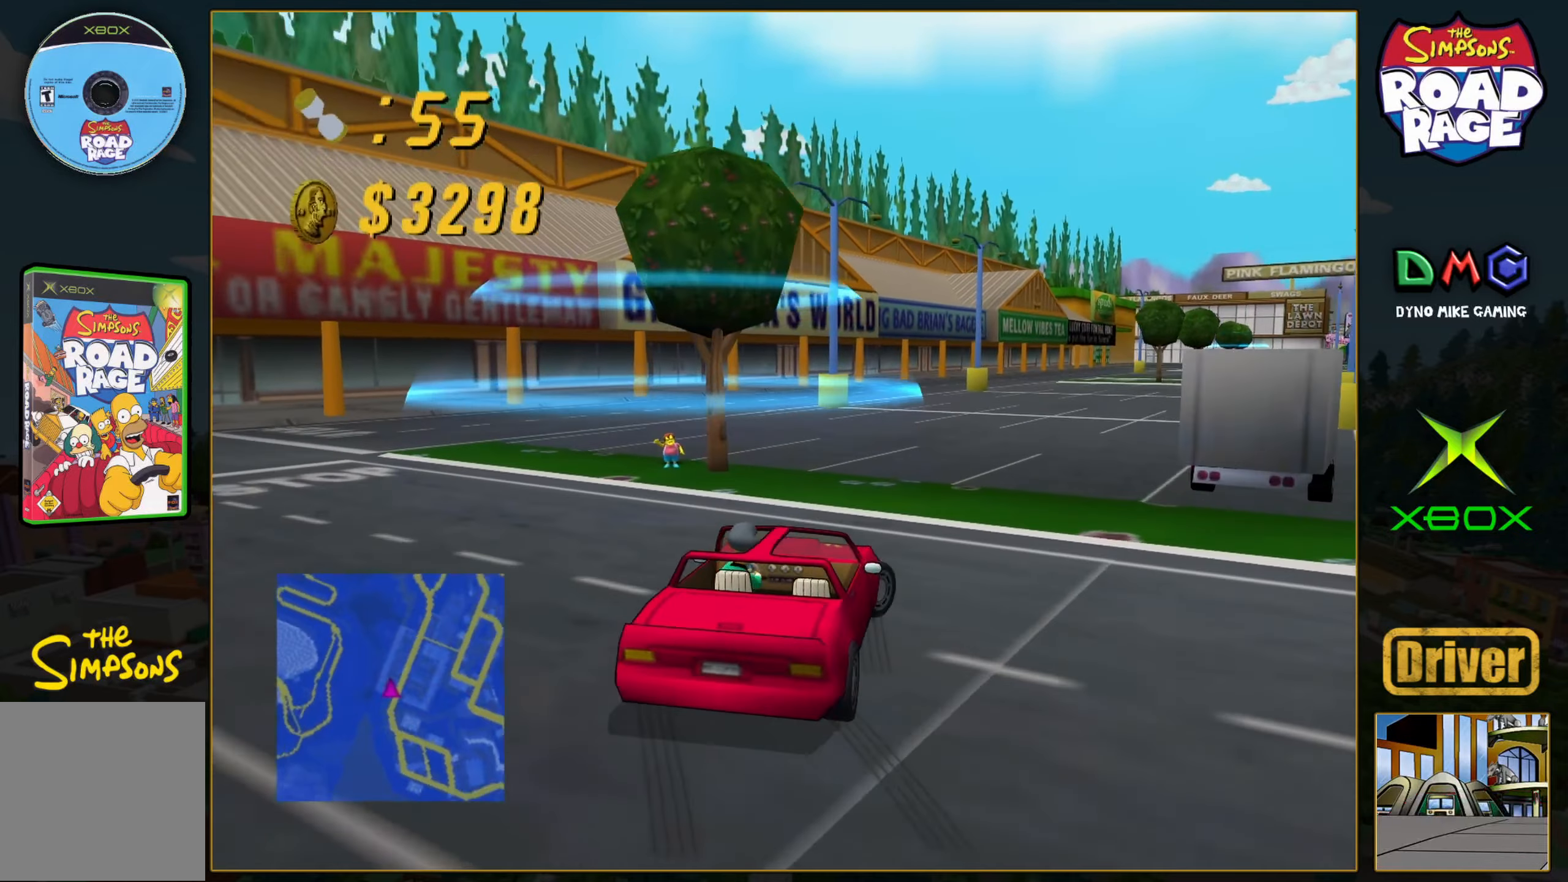
{"buttons": [], "left_stick": "down-right", "events": [[450, "X", "up"]]}
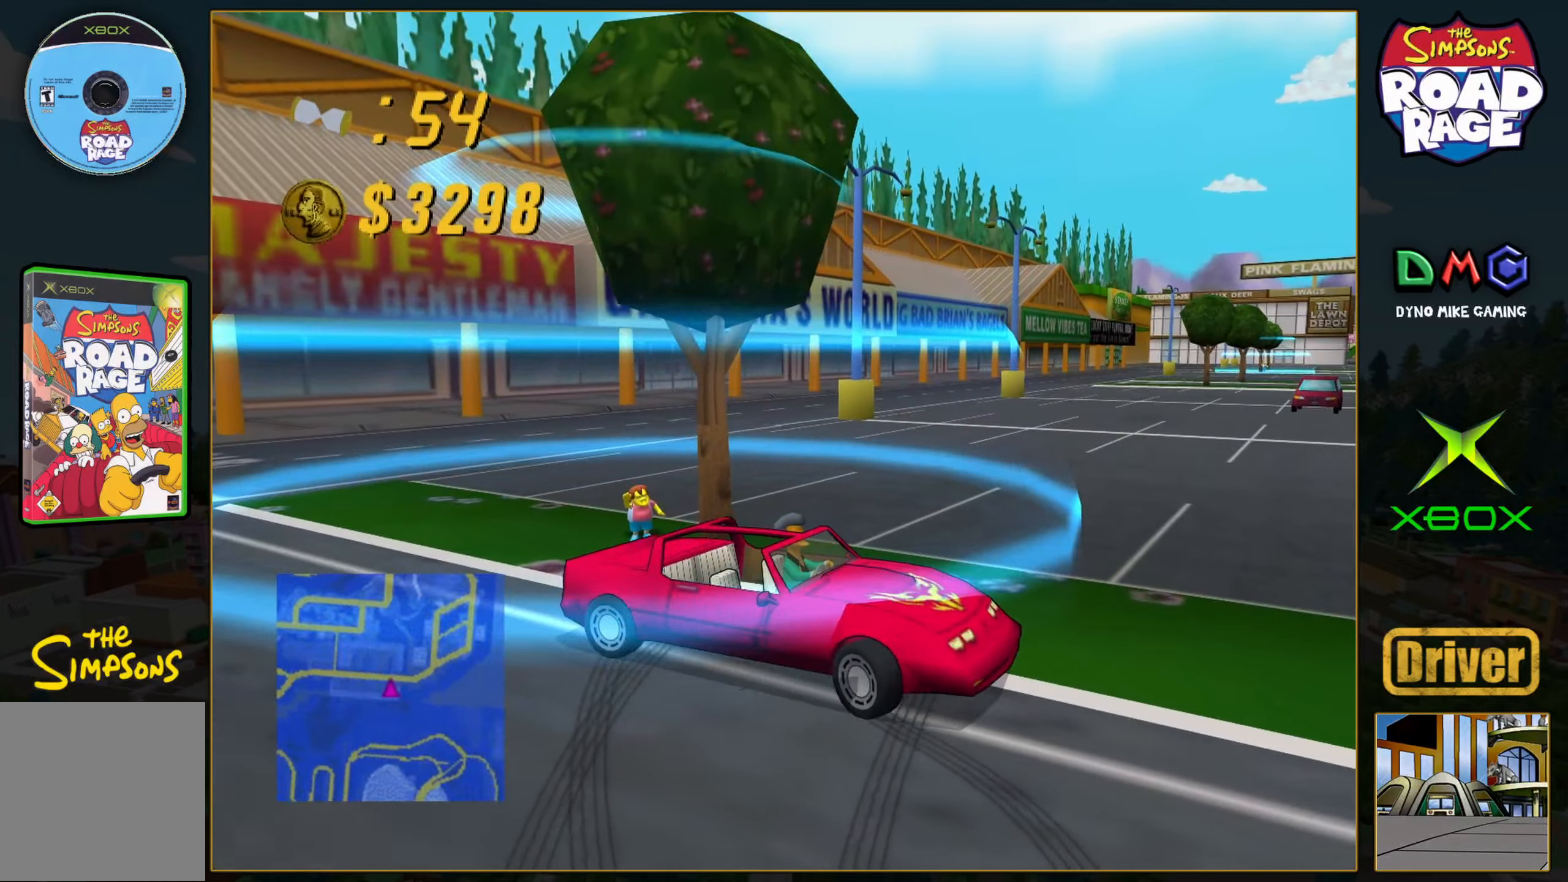
{"buttons": [], "left_stick": "center", "events": [[33, "B", "down"], [267, "left_stick", "center"], [483, "B", "up"]]}
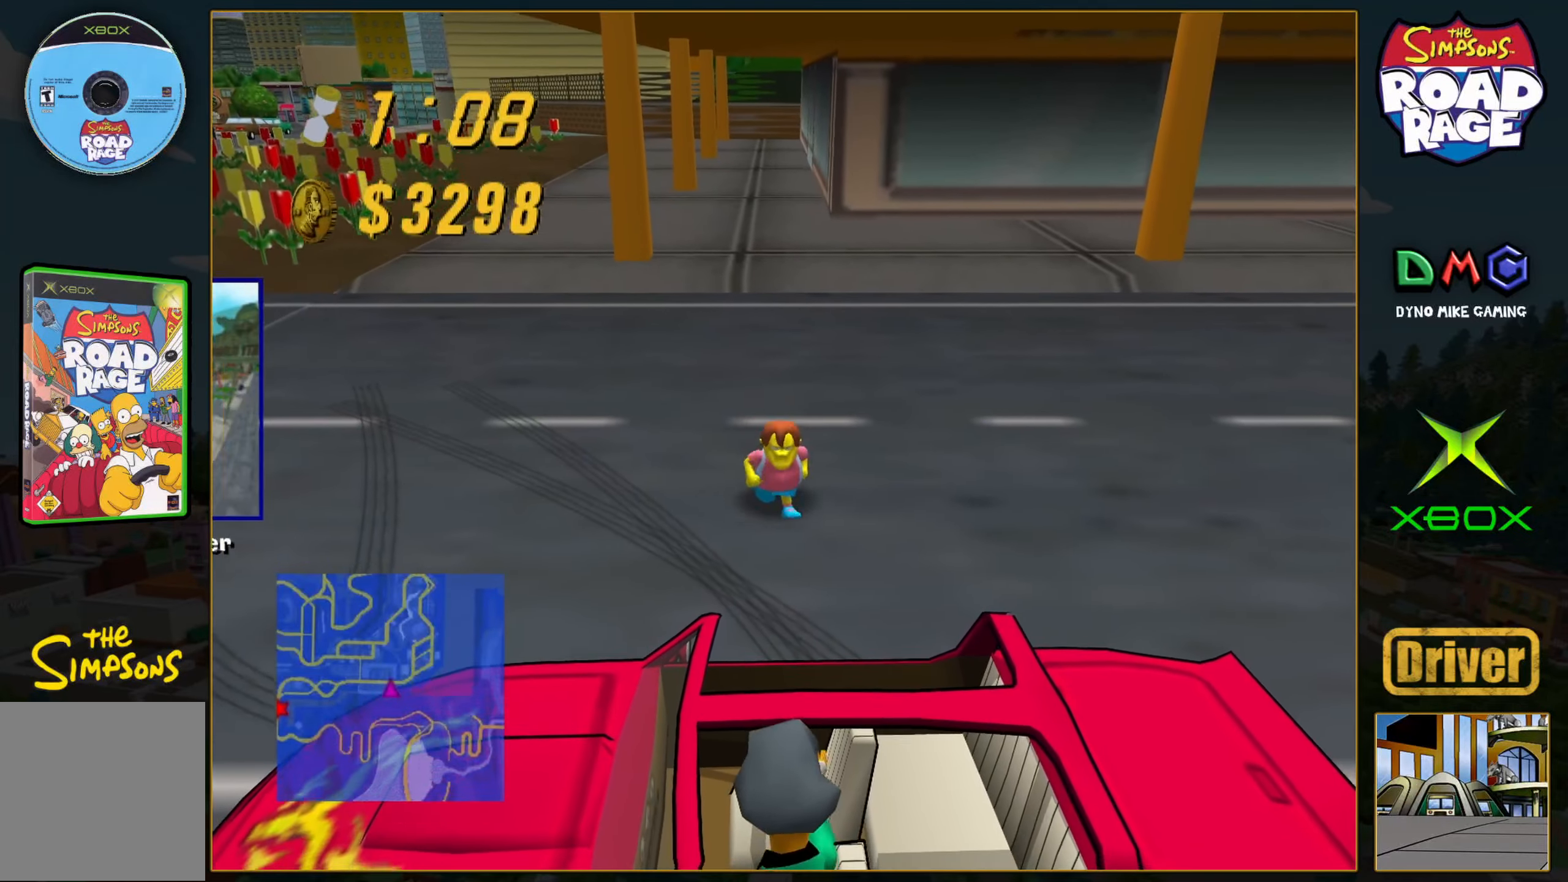
{"buttons": [], "left_stick": "center", "events": []}
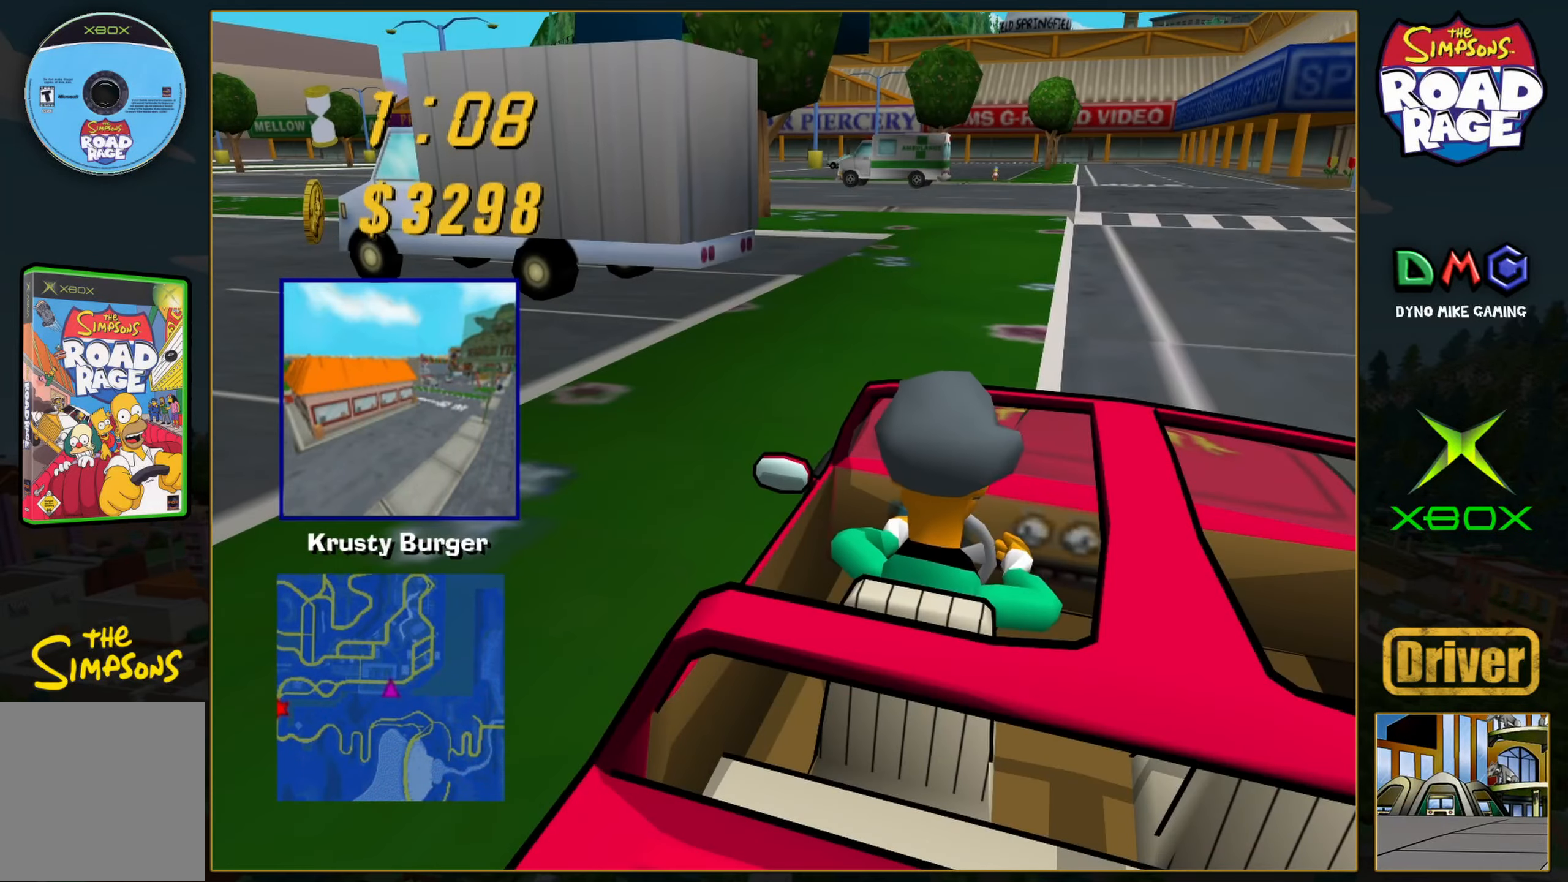
{"buttons": [], "left_stick": "center", "events": []}
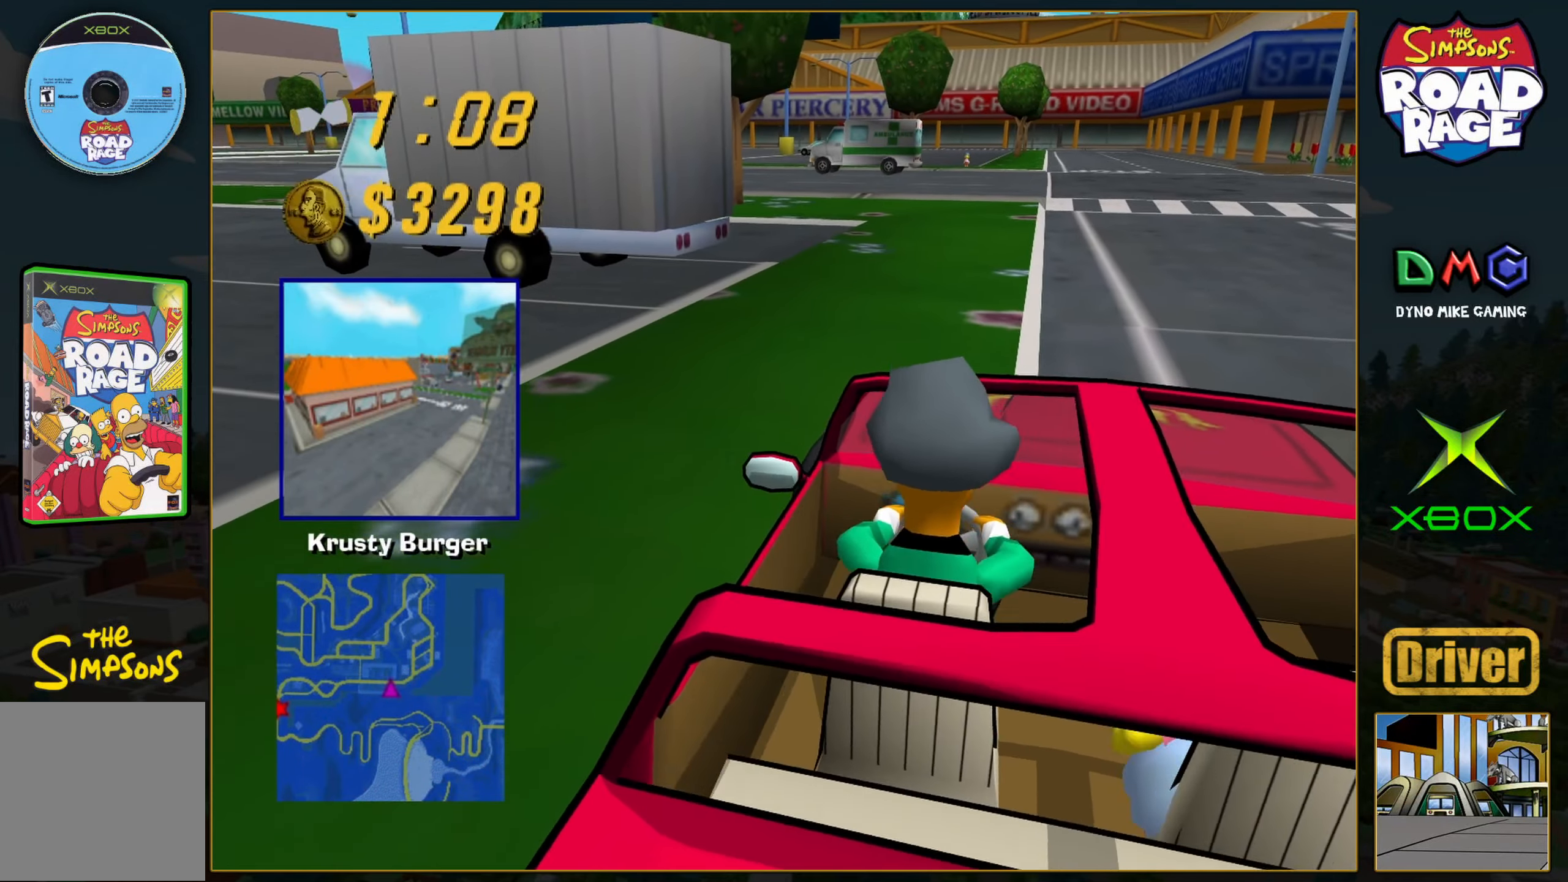
{"buttons": [], "left_stick": "center", "events": []}
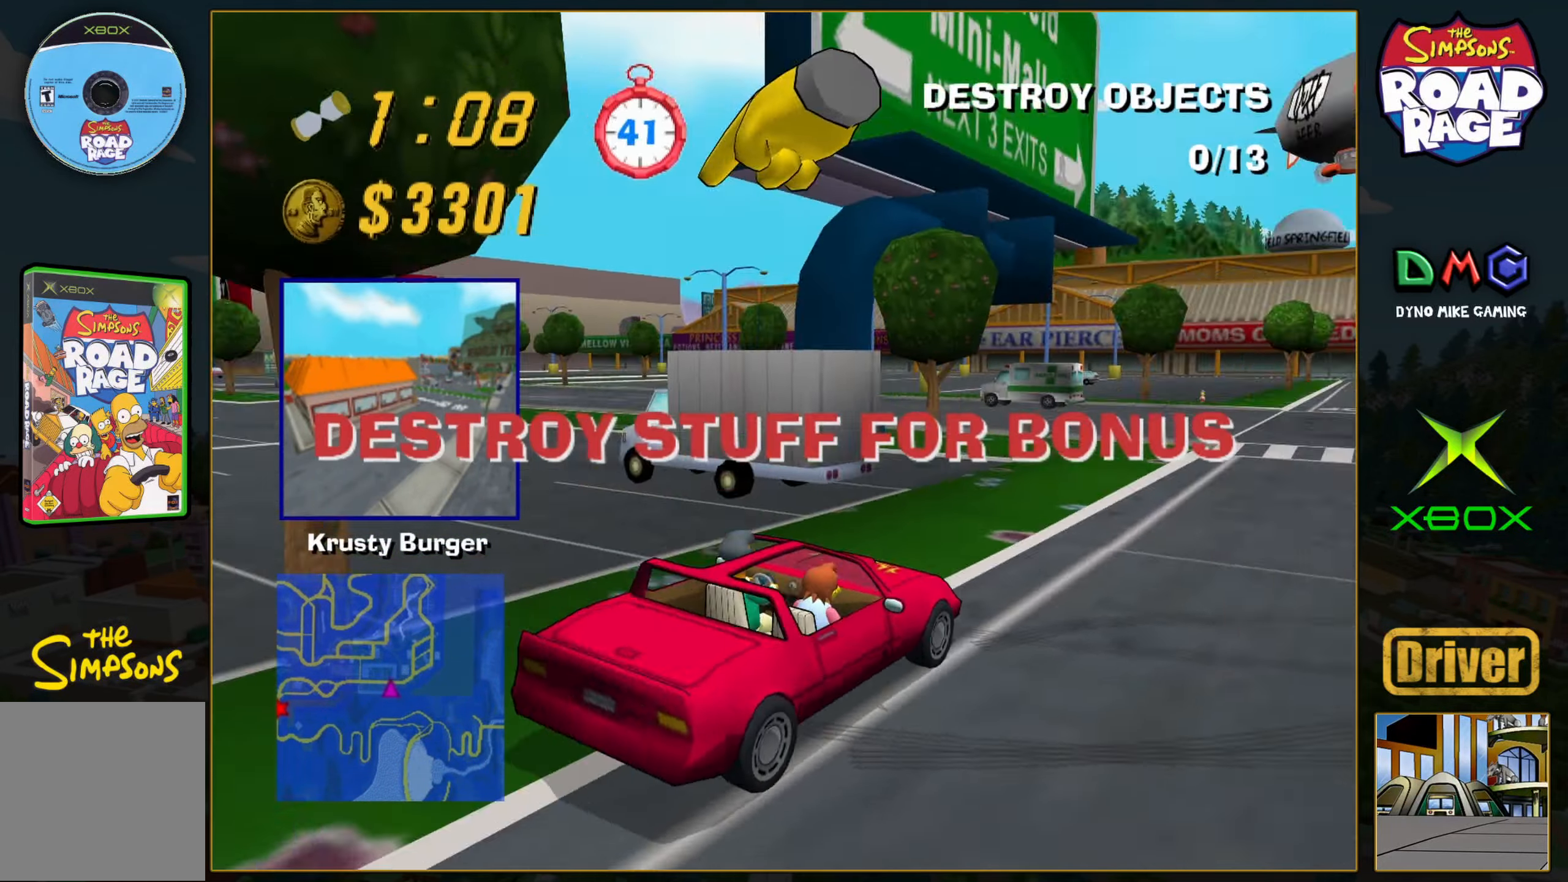
{"buttons": [], "left_stick": "left", "events": [[183, "A", "down"], [283, "left_stick", "left"], [433, "A", "up"]]}
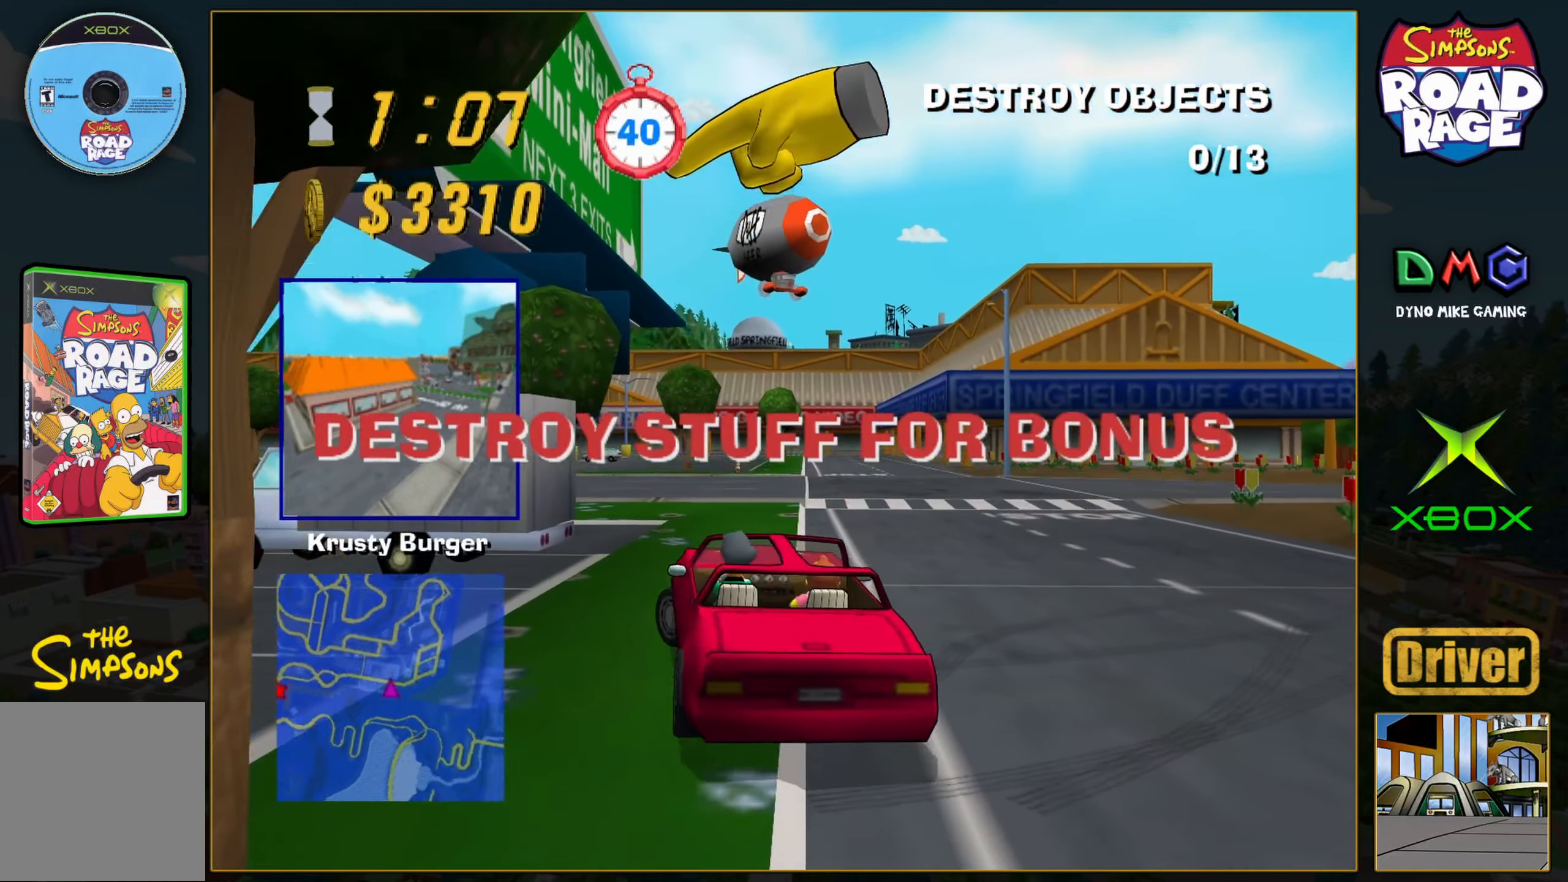
{"buttons": ["A"], "left_stick": "down-left", "events": [[50, "left_stick", "down-left"], [283, "B", "down"], [383, "B", "up"], [500, "A", "down"]]}
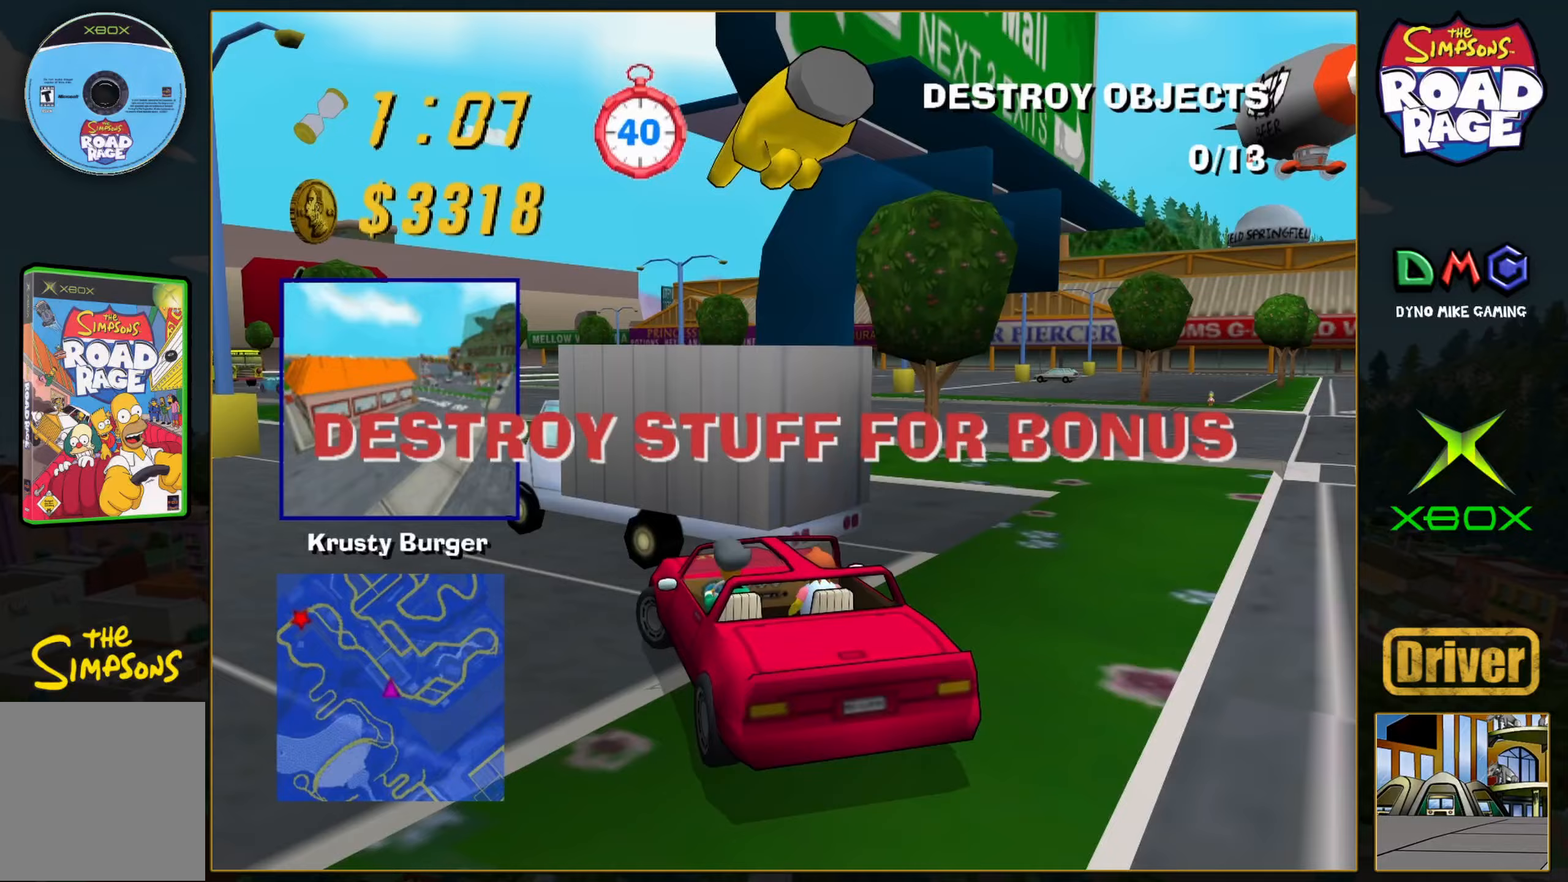
{"buttons": ["A"], "left_stick": "center", "events": [[400, "left_stick", "center"]]}
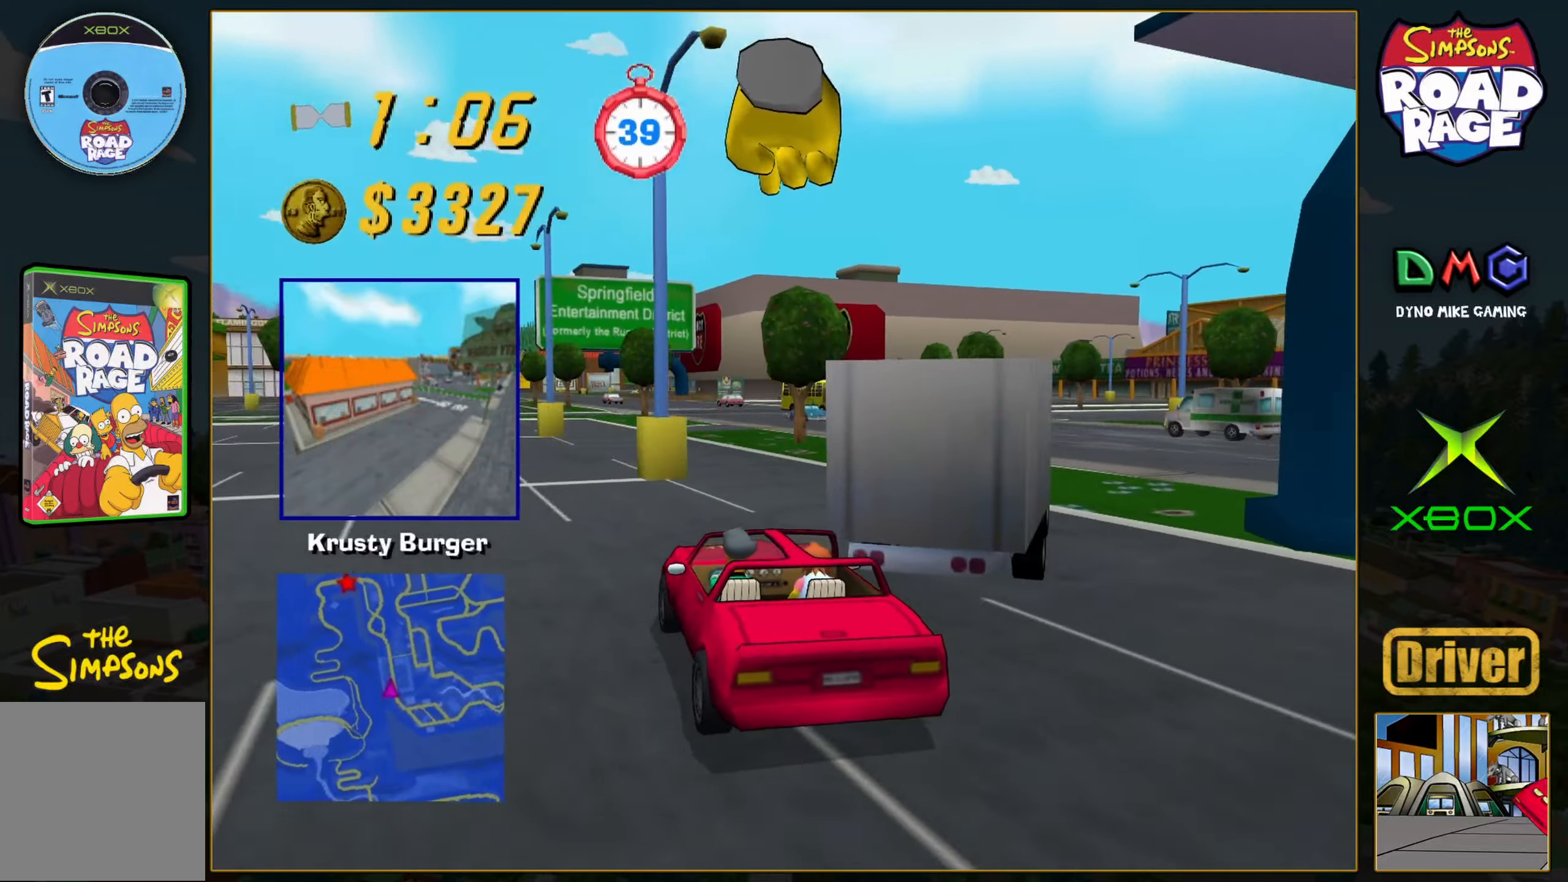
{"buttons": ["A"], "left_stick": "left", "events": [[200, "left_stick", "right"], [383, "left_stick", "center"], [450, "left_stick", "left"]]}